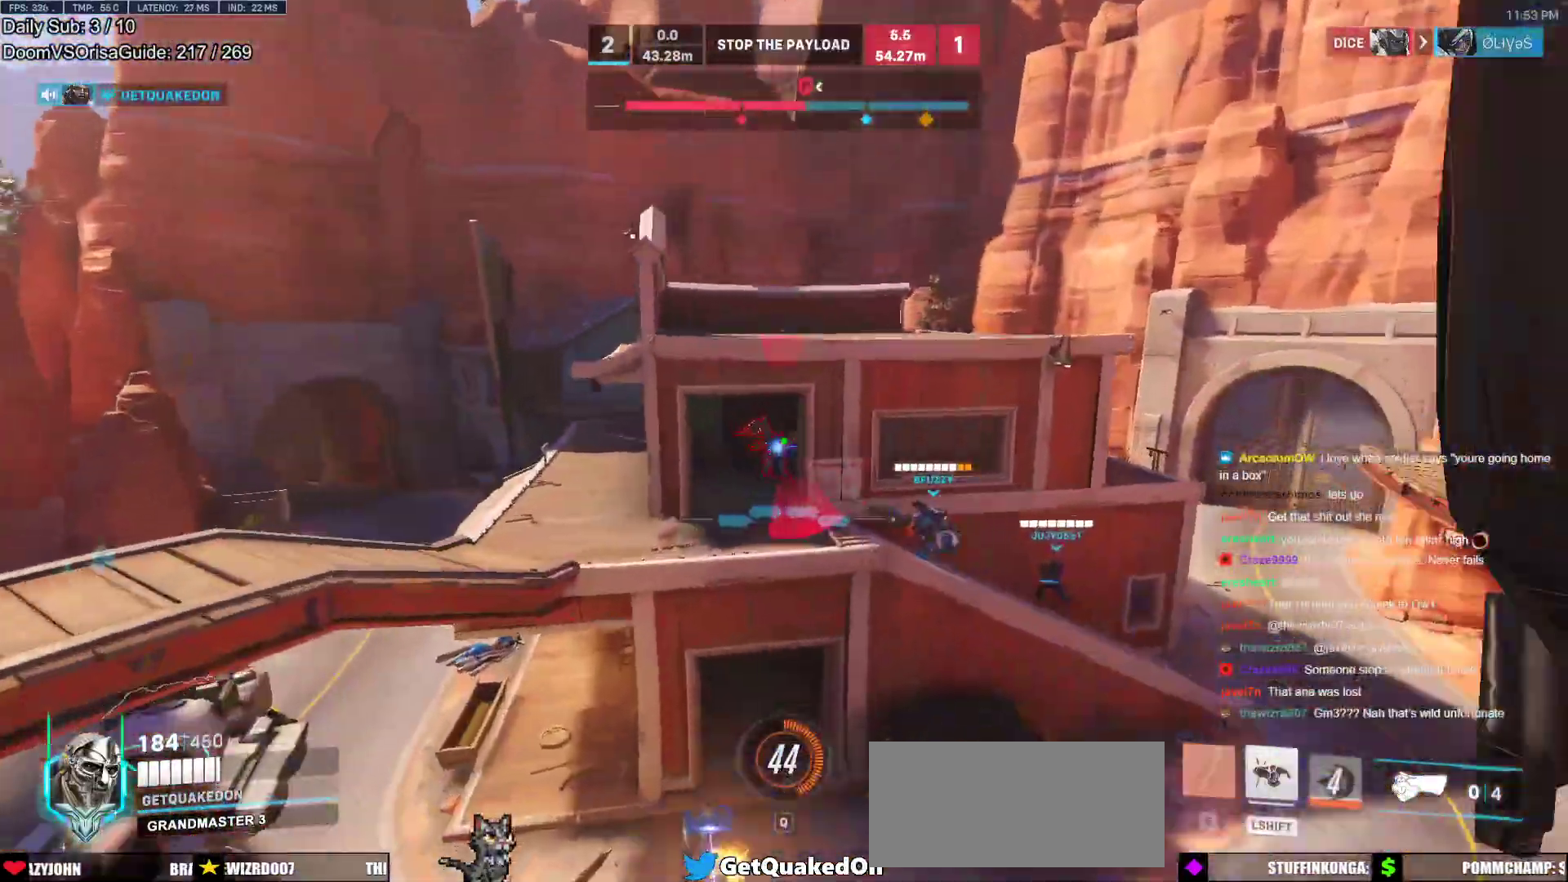
Gameplay with keyboard and mouse; each line is a JSON object with the keys and mouse buttons held at the frame after it. "events" lists presses ("down") and releases ("up") of "a", "ctrl", "d", "e", "f", "melee", "q", "r", "s", "shift", "space", "w", "mouse_left" and "mouse_right" between this image and that frame as [ms after this image, input, new state], when the widget could be followed in between. "mouse_left", "mouse_right" = the "left", "right" buttons of the "mouse" list. No other keys are recorded. Mouse movement is not recorded. Key names are as the overlay labels them; some are game actions (e.g. jump) rather than physical keys.
{"keys": ["d", "w"], "mouse": ["left"], "events": [[83, "e", "up"], [133, "mouse_left", "down"], [233, "d", "down"], [267, "mouse_left", "up"], [367, "w", "up"], [467, "mouse_left", "down"], [467, "w", "down"]]}
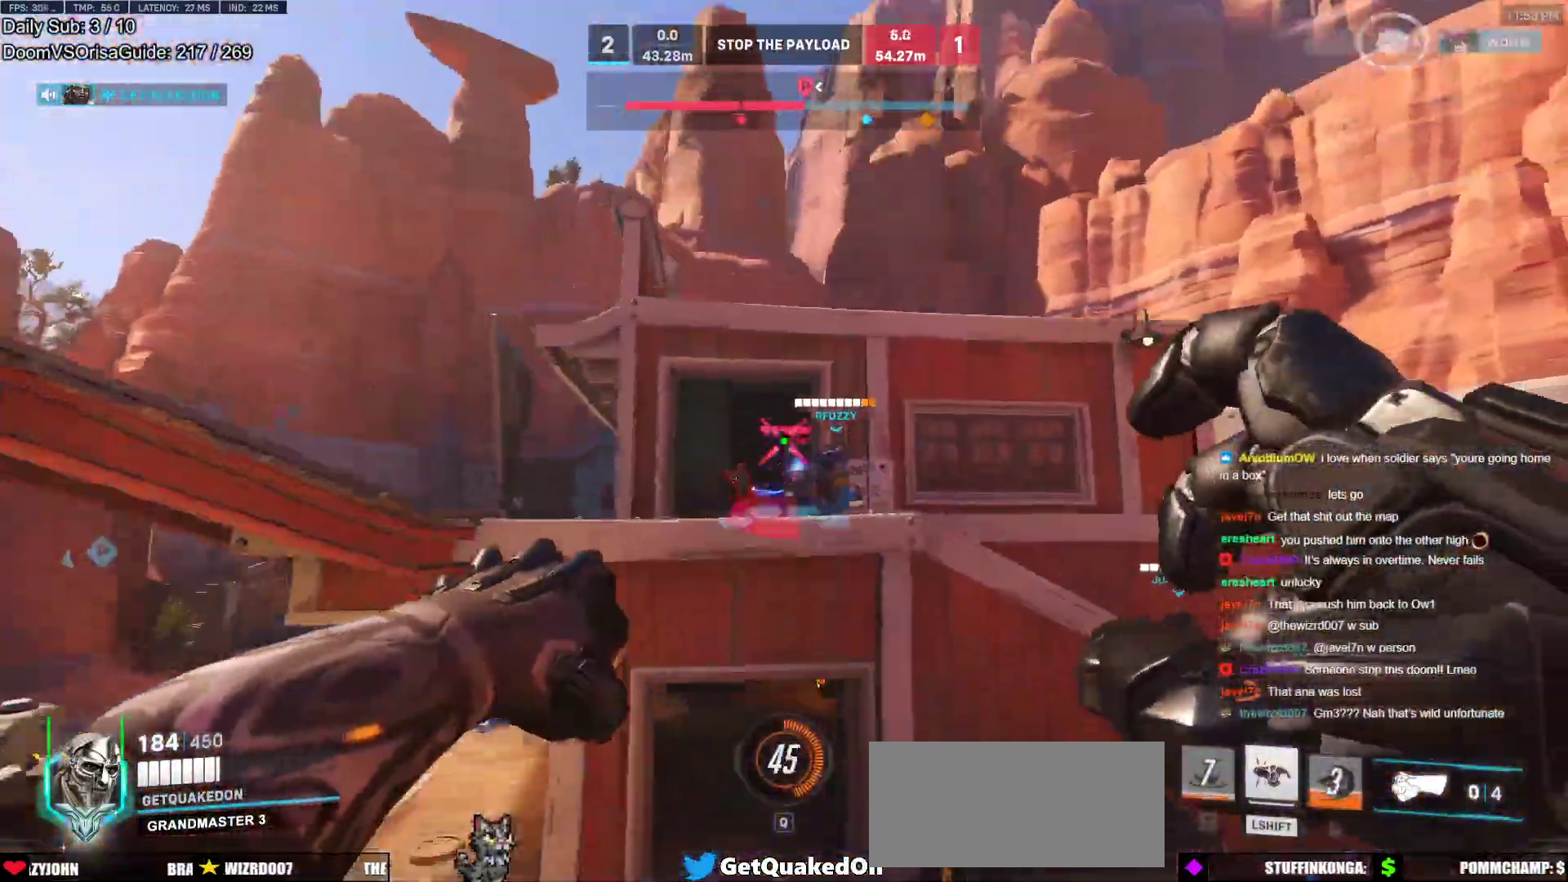
{"keys": ["d", "space", "w"], "mouse": [], "events": [[150, "mouse_left", "up"], [483, "space", "down"]]}
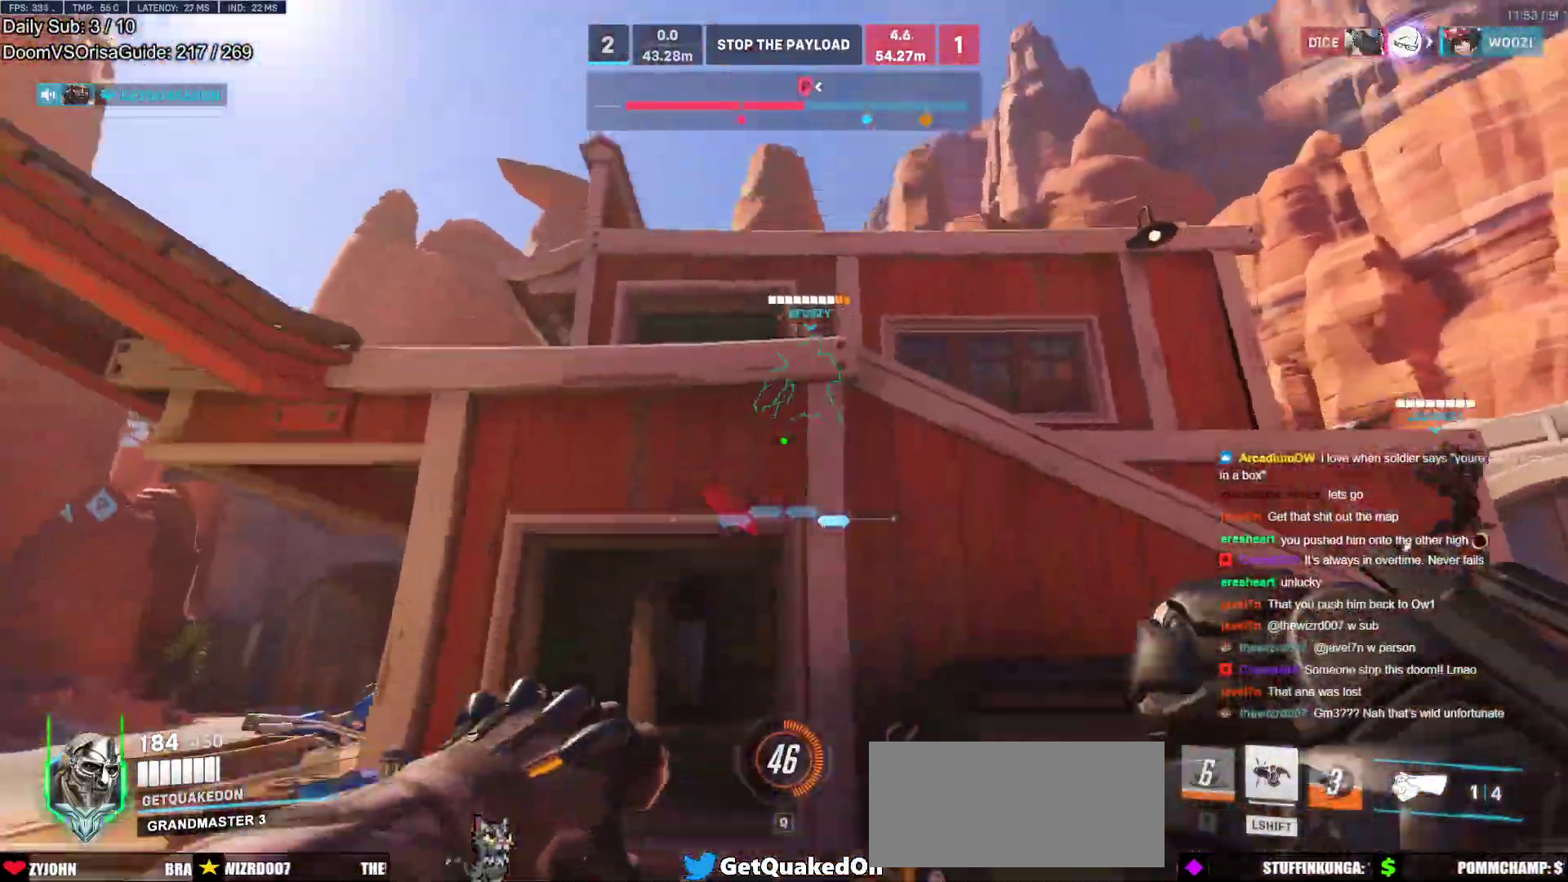
{"keys": ["d"], "mouse": [], "events": [[67, "space", "up"], [117, "w", "up"]]}
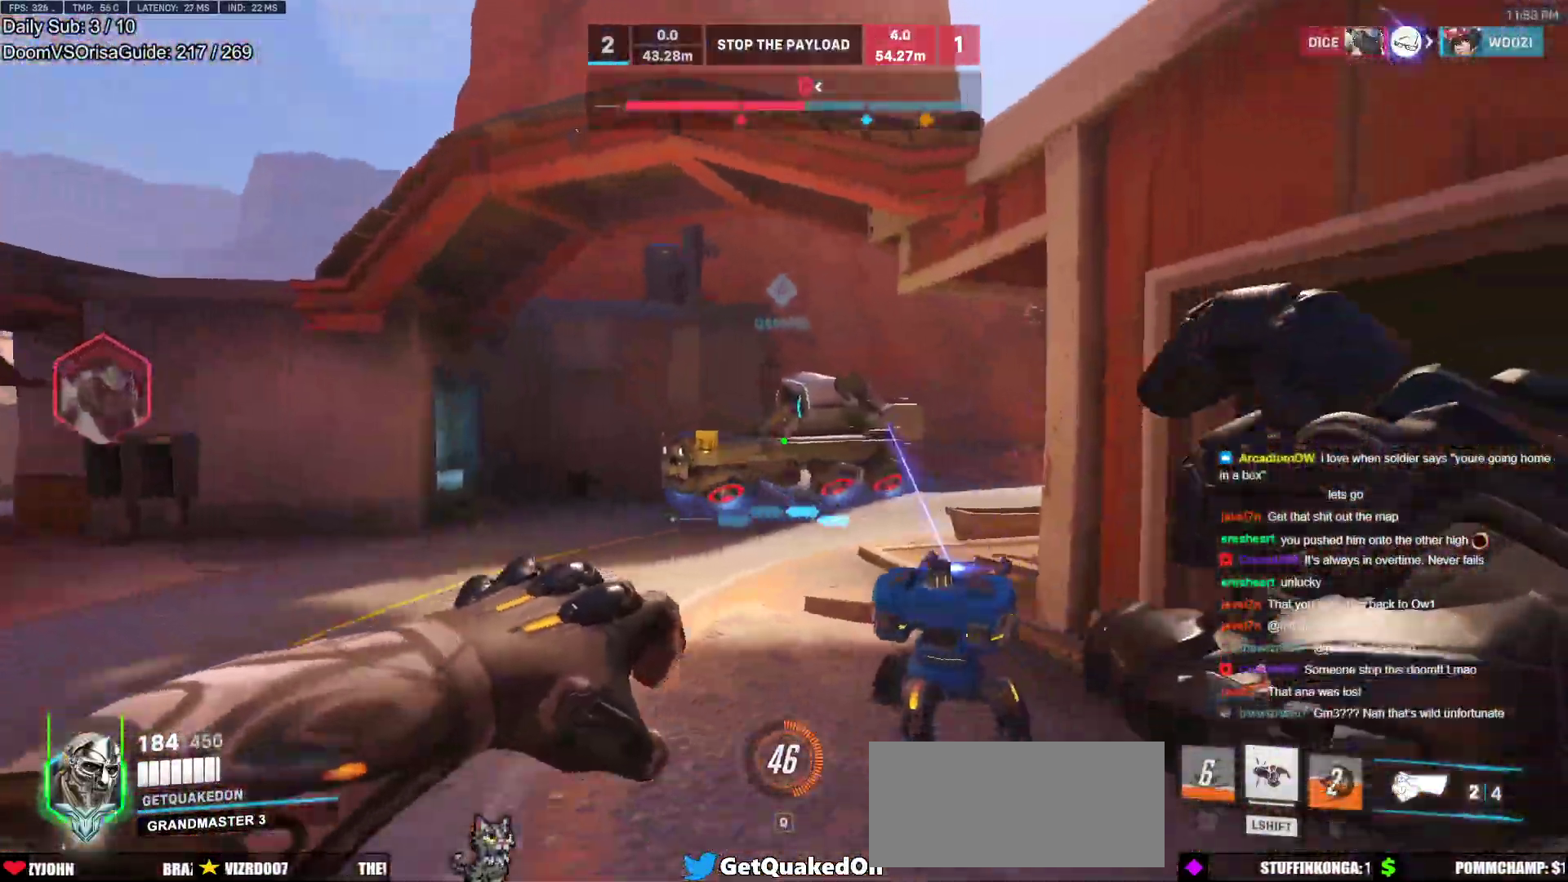
{"keys": ["s", "space"], "mouse": [], "events": [[33, "s", "down"], [183, "d", "up"], [317, "space", "down"]]}
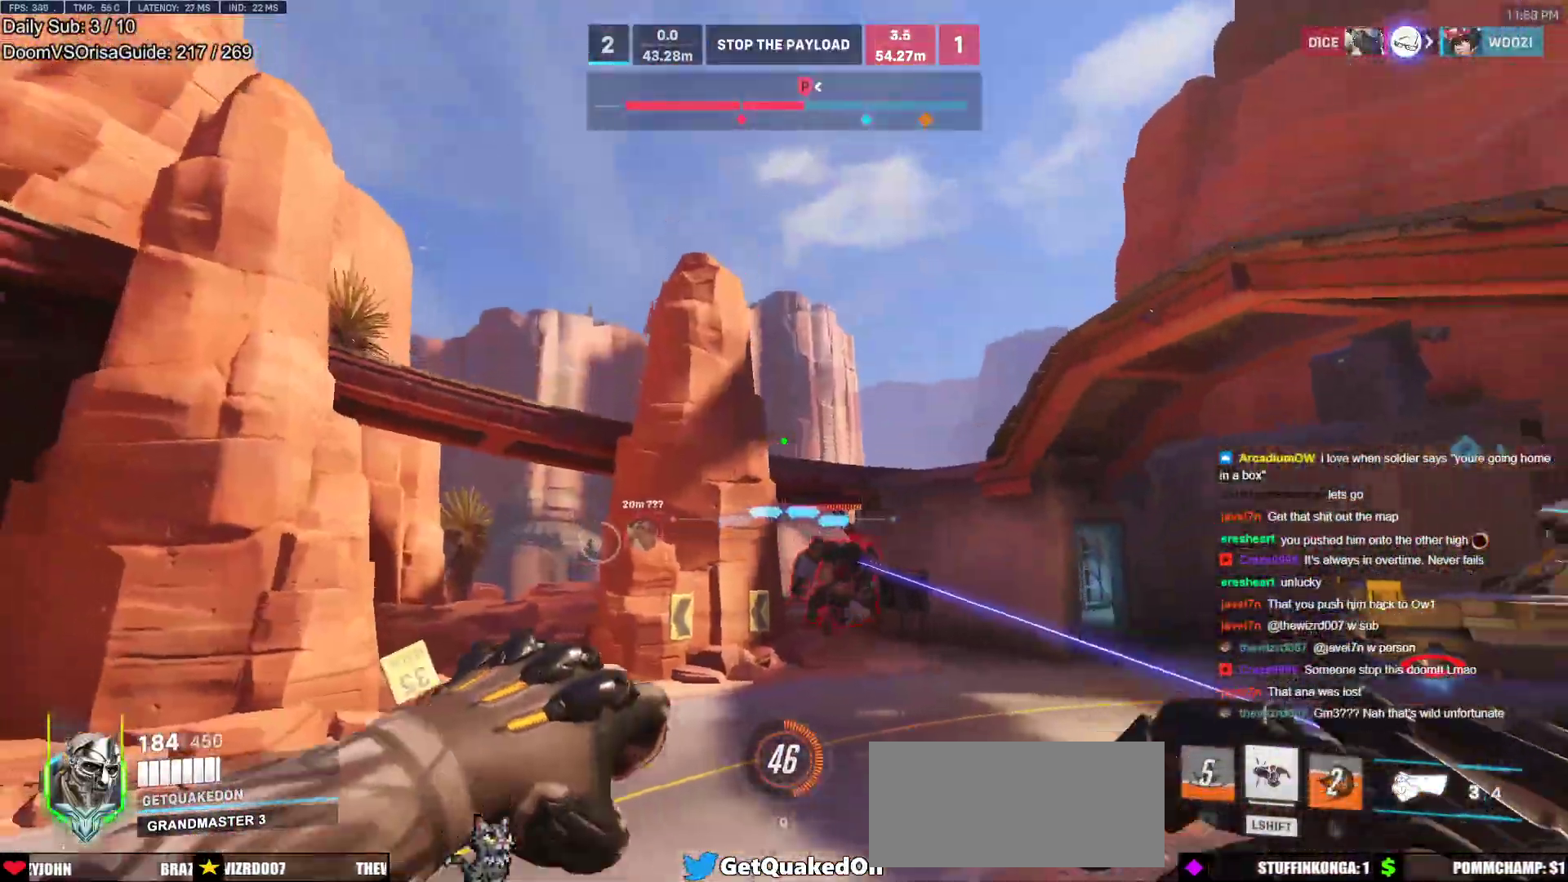
{"keys": ["s", "space"], "mouse": [], "events": [[17, "d", "down"], [17, "space", "up"], [150, "d", "up"], [150, "mouse_left", "down"], [283, "mouse_left", "up"], [433, "space", "down"]]}
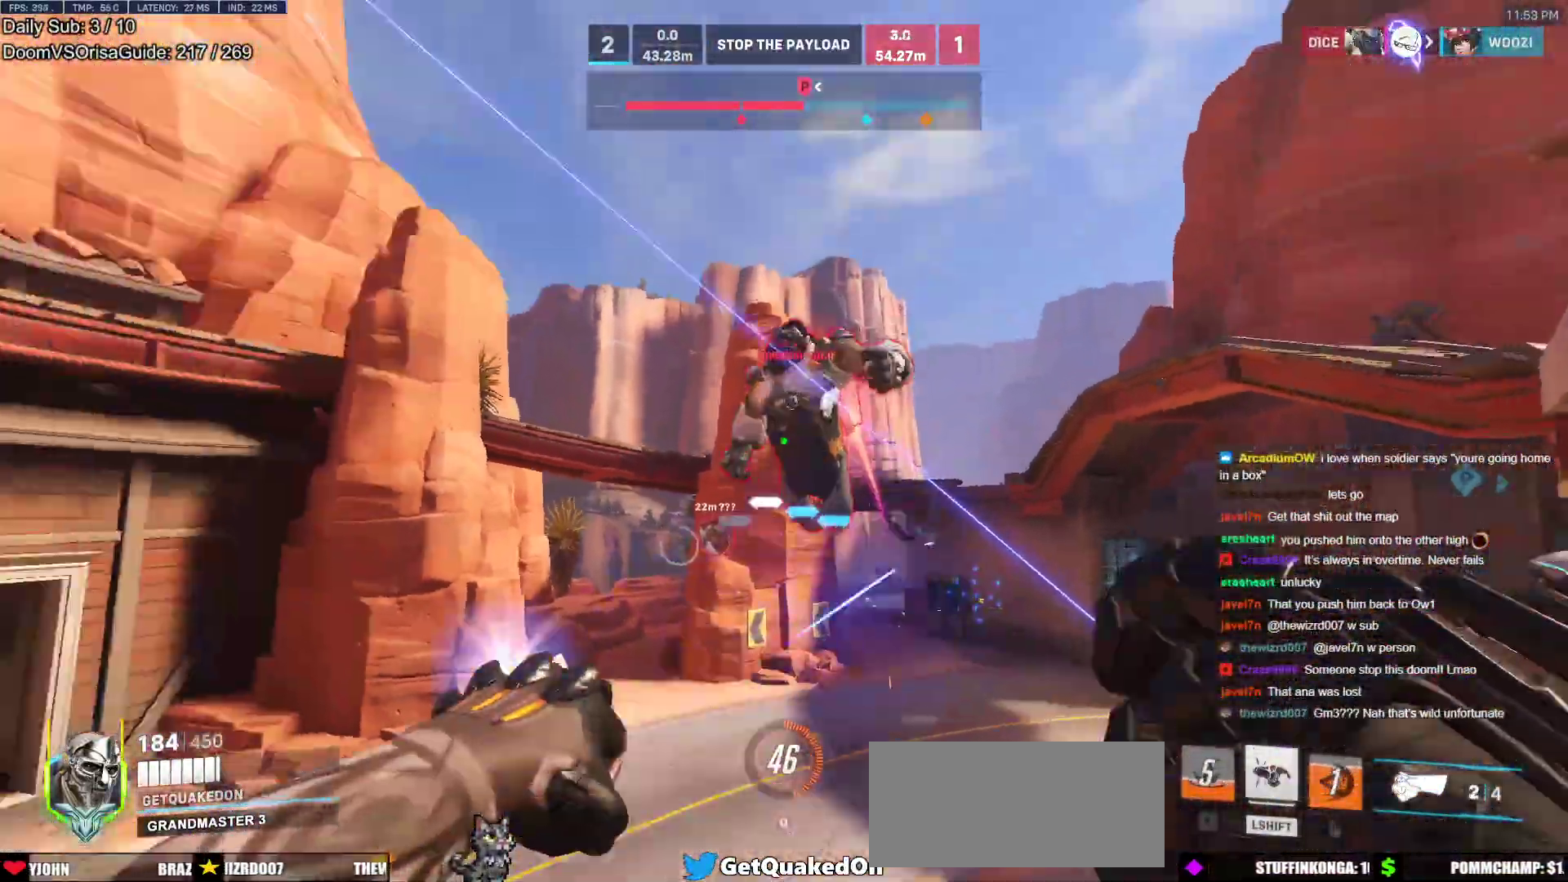
{"keys": ["d"], "mouse": [], "events": [[17, "mouse_left", "down"], [67, "space", "up"], [117, "shift", "down"], [167, "mouse_left", "up"], [217, "shift", "up"], [300, "d", "down"], [400, "s", "up"]]}
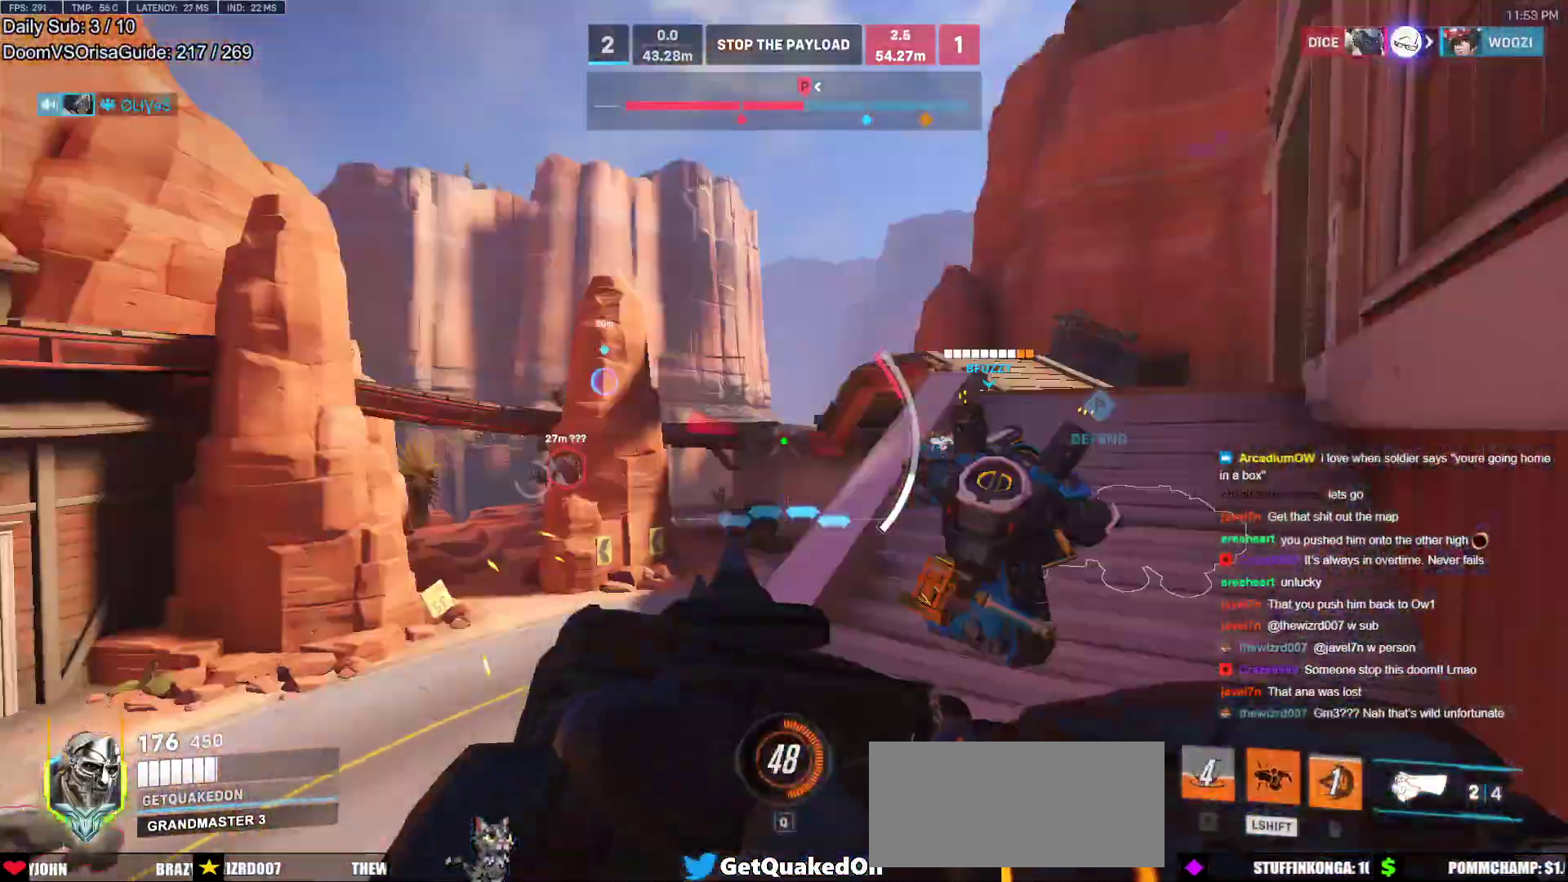
{"keys": ["d"], "mouse": ["left"], "events": [[33, "w", "down"], [83, "d", "up"], [83, "shift", "down"], [183, "shift", "up"], [267, "d", "down"], [367, "mouse_left", "down"], [367, "w", "up"]]}
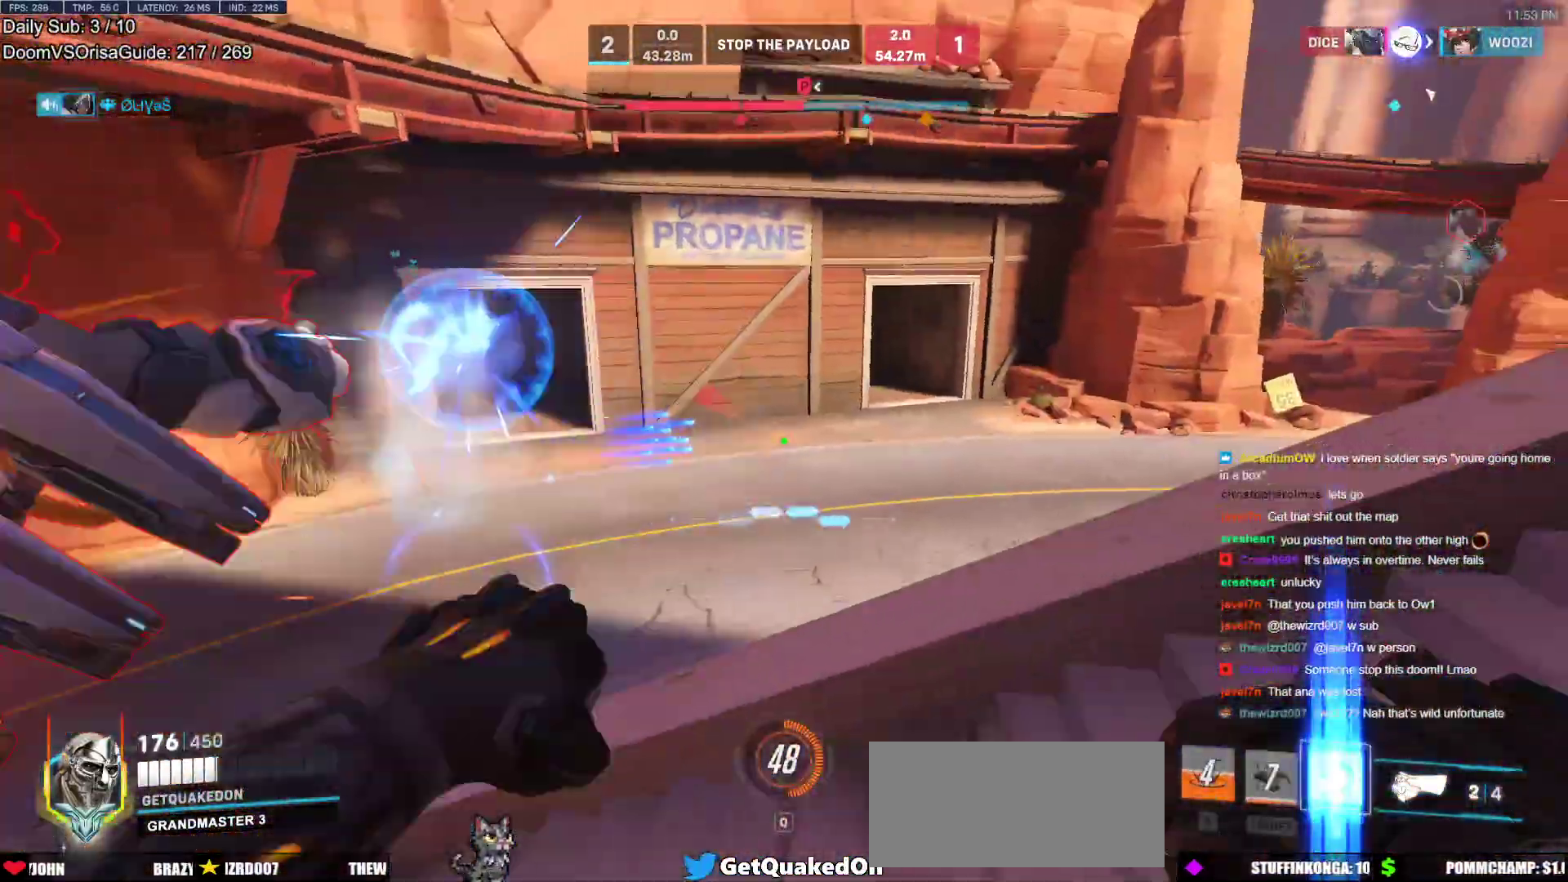
{"keys": ["a", "s"], "mouse": ["right"], "events": [[50, "mouse_left", "up"], [150, "space", "down"], [200, "mouse_right", "down"], [200, "s", "down"], [250, "d", "up"], [250, "space", "up"], [433, "a", "down"]]}
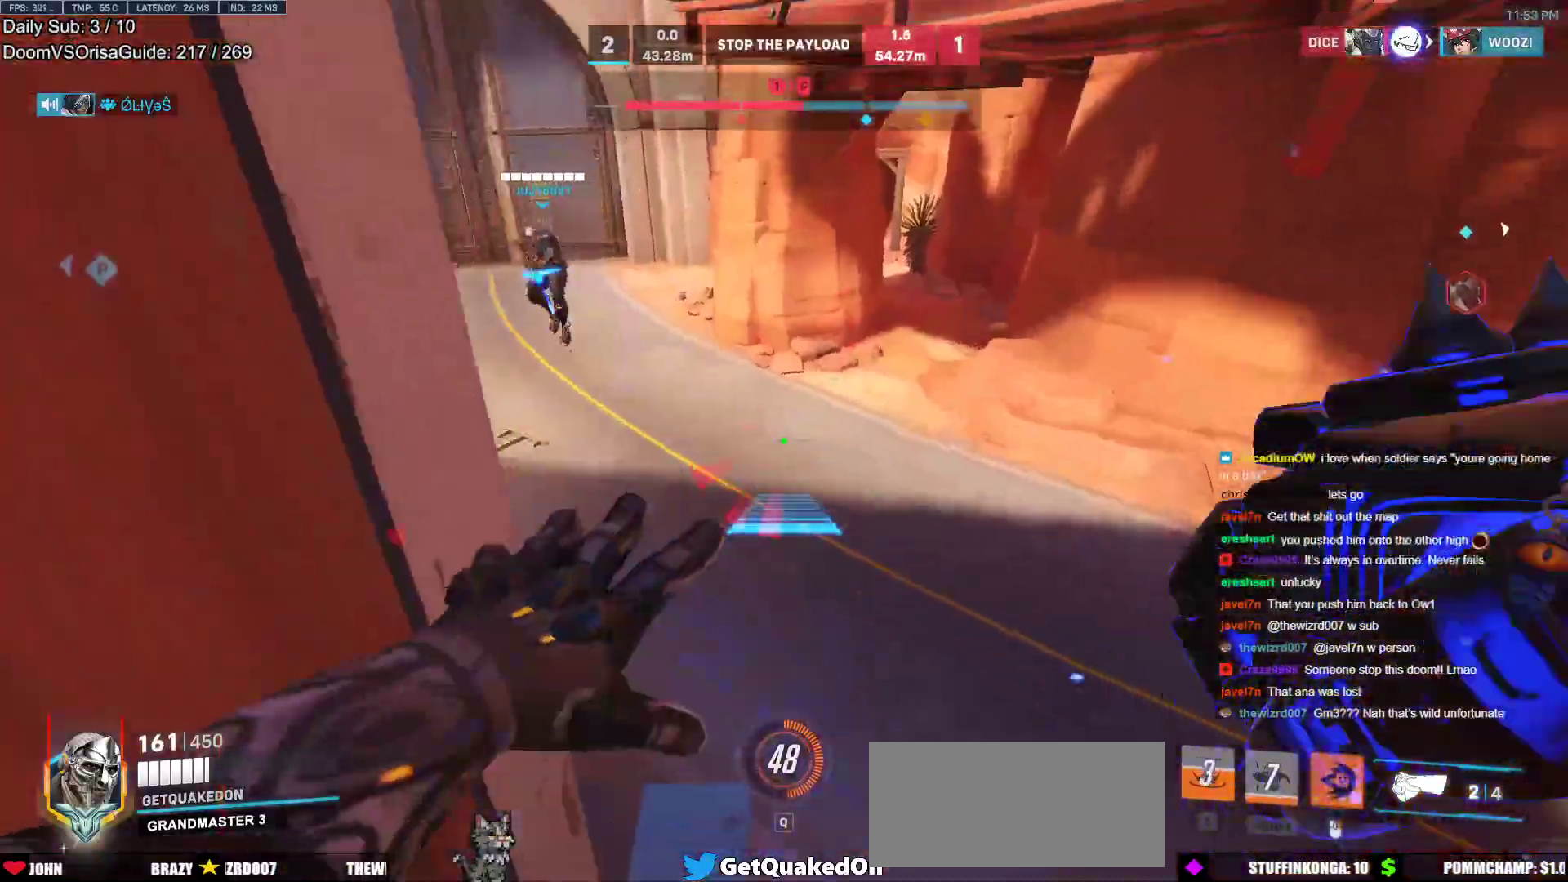
{"keys": [], "mouse": [], "events": [[117, "a", "up"], [117, "d", "down"], [117, "s", "up"], [217, "d", "up"], [267, "a", "down"], [267, "w", "down"], [450, "w", "up"], [500, "a", "up"], [500, "mouse_right", "up"]]}
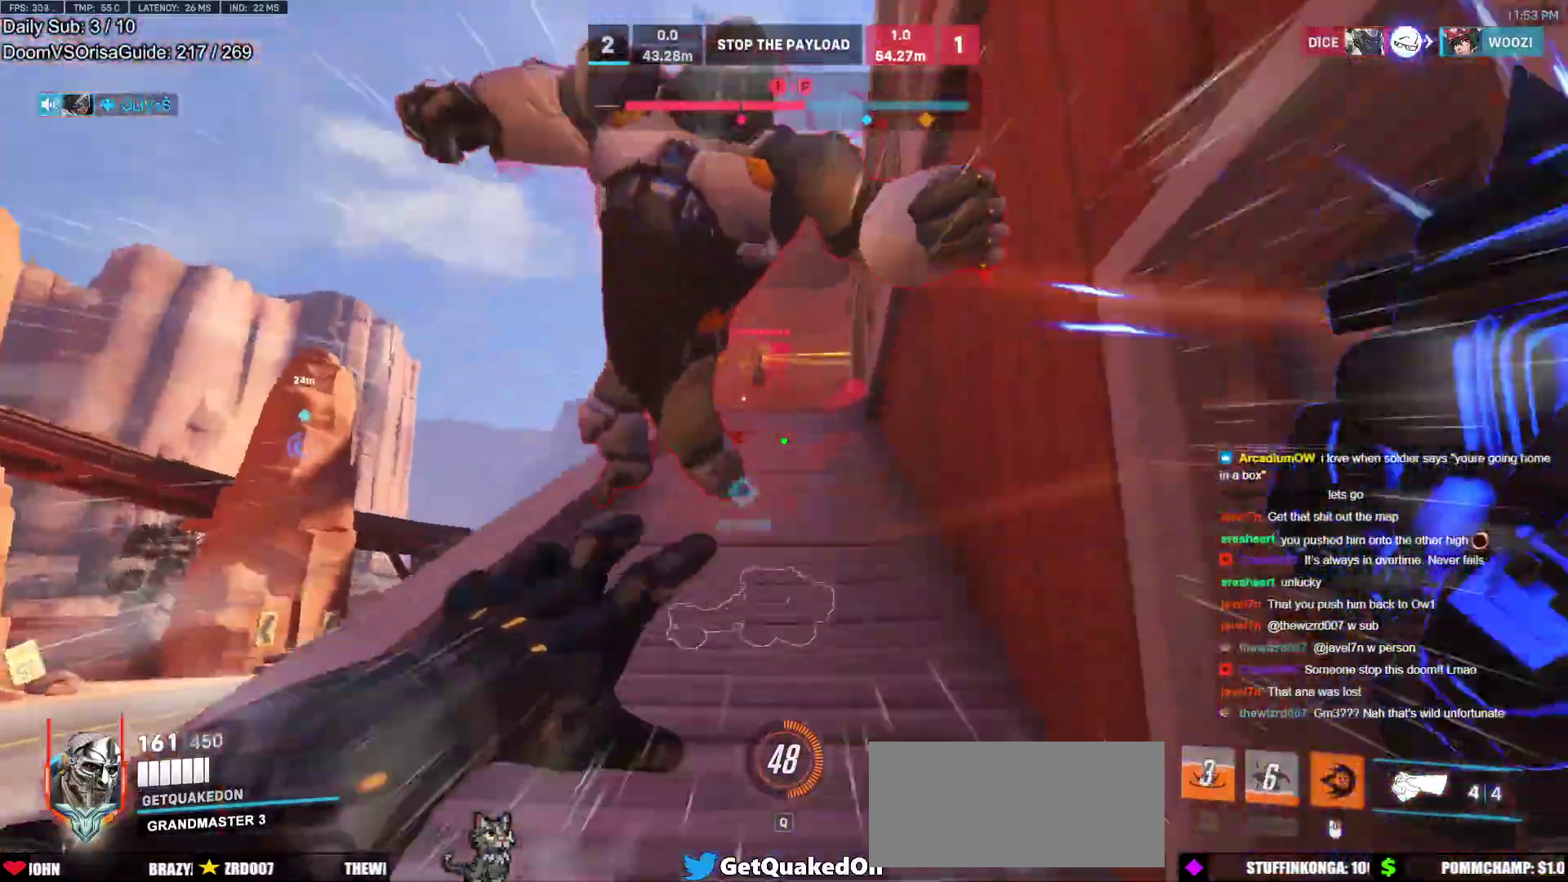
{"keys": ["d", "s"], "mouse": ["left"], "events": [[83, "s", "down"], [367, "d", "down"], [367, "space", "down"], [417, "mouse_left", "down"], [467, "space", "up"]]}
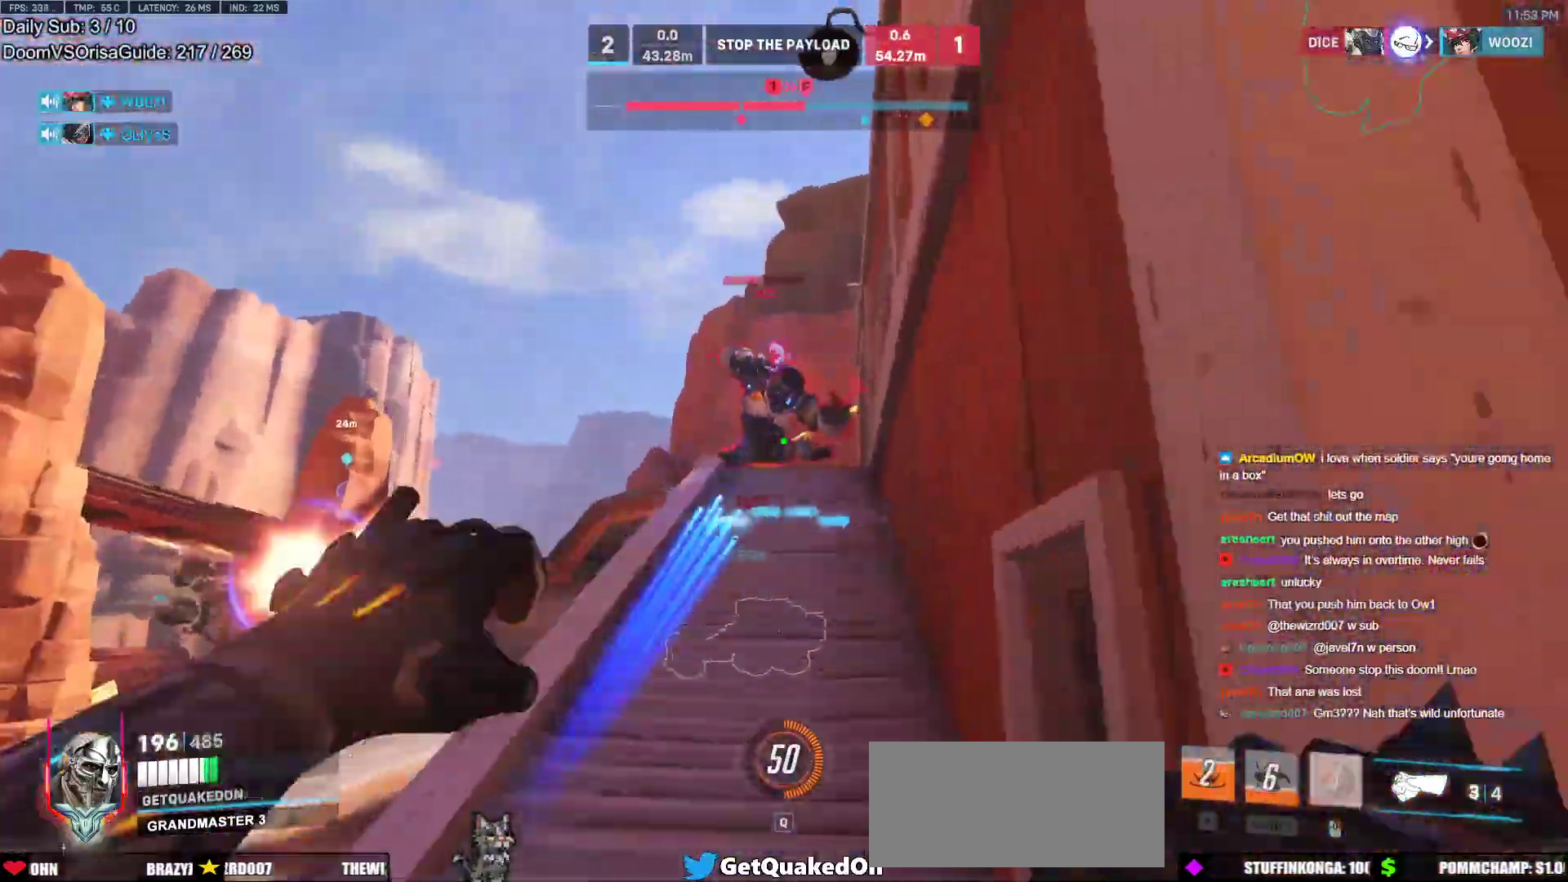
{"keys": ["d", "s"], "mouse": [], "events": [[50, "mouse_left", "up"], [200, "s", "up"], [250, "mouse_left", "down"], [383, "mouse_left", "up"], [433, "s", "down"]]}
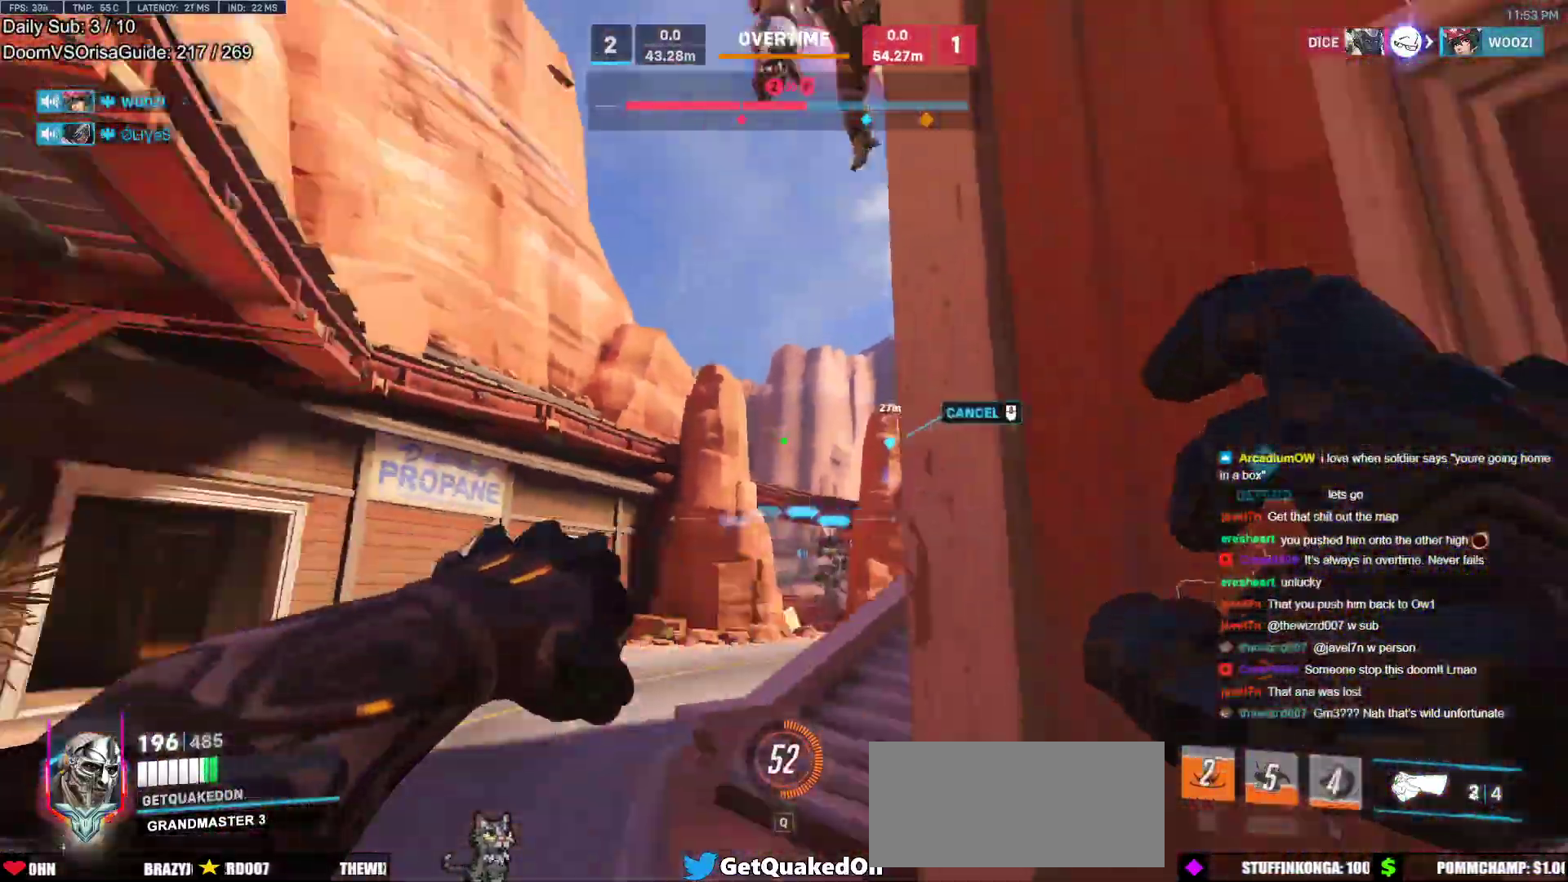
{"keys": ["a", "s"], "mouse": [], "events": [[167, "a", "down"], [167, "d", "up"], [250, "a", "up"], [250, "space", "down"], [350, "space", "up"], [400, "a", "down"]]}
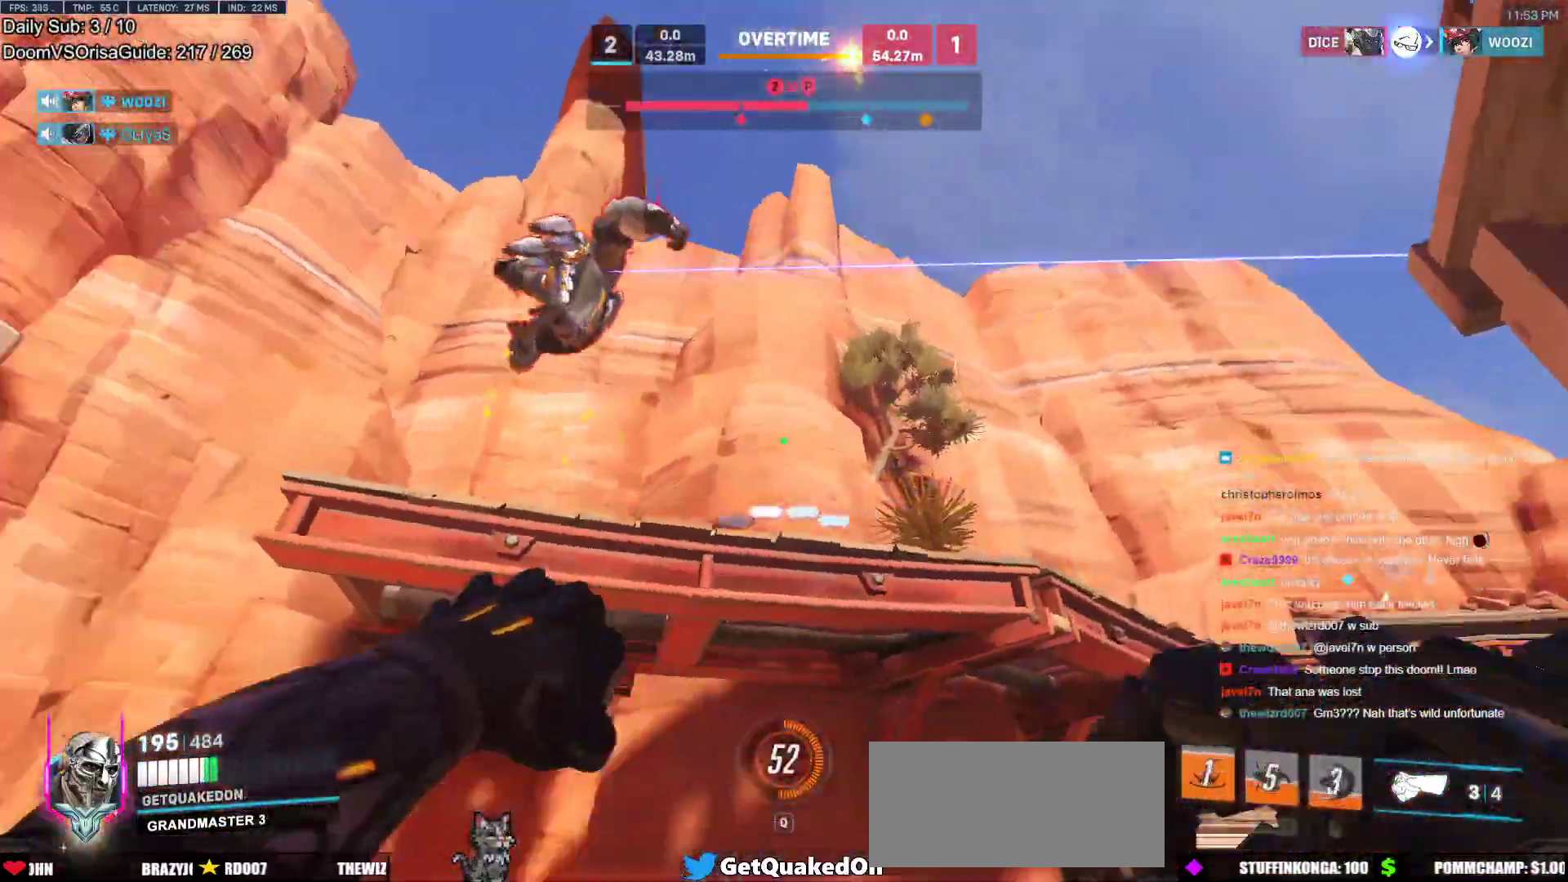
{"keys": ["a"], "mouse": [], "events": [[133, "mouse_left", "down"], [267, "mouse_left", "up"], [467, "s", "up"]]}
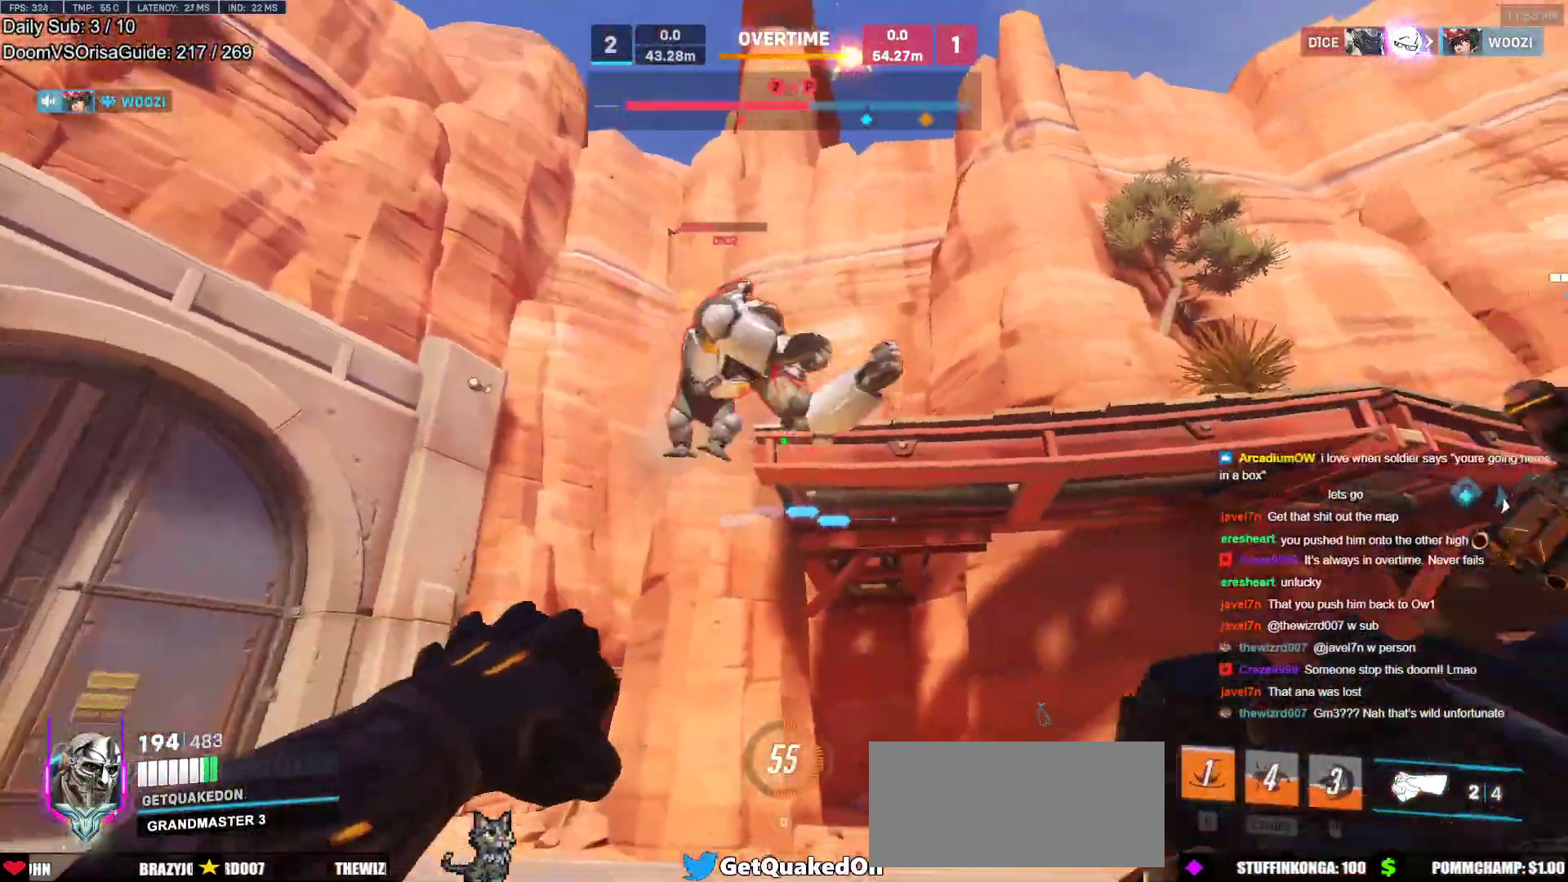
{"keys": ["a", "s"], "mouse": [], "events": [[50, "s", "down"], [50, "space", "down"], [200, "space", "up"], [250, "mouse_left", "down"], [433, "mouse_left", "up"]]}
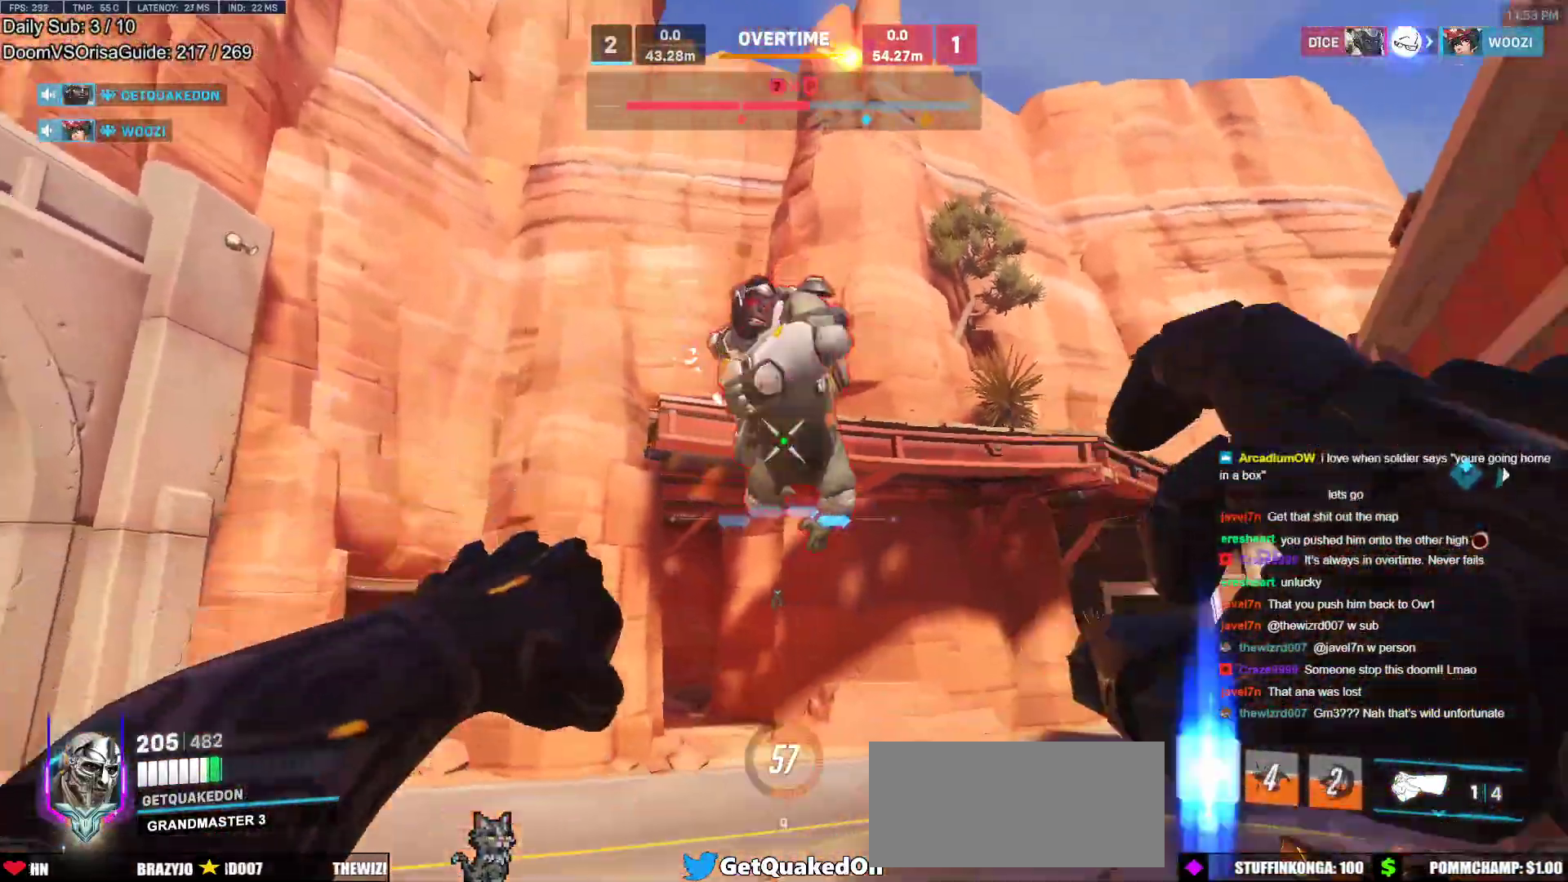
{"keys": ["a"], "mouse": [], "events": [[217, "a", "up"], [217, "d", "down"], [300, "a", "down"], [300, "d", "up"], [350, "mouse_left", "down"], [350, "s", "up"], [500, "mouse_left", "up"]]}
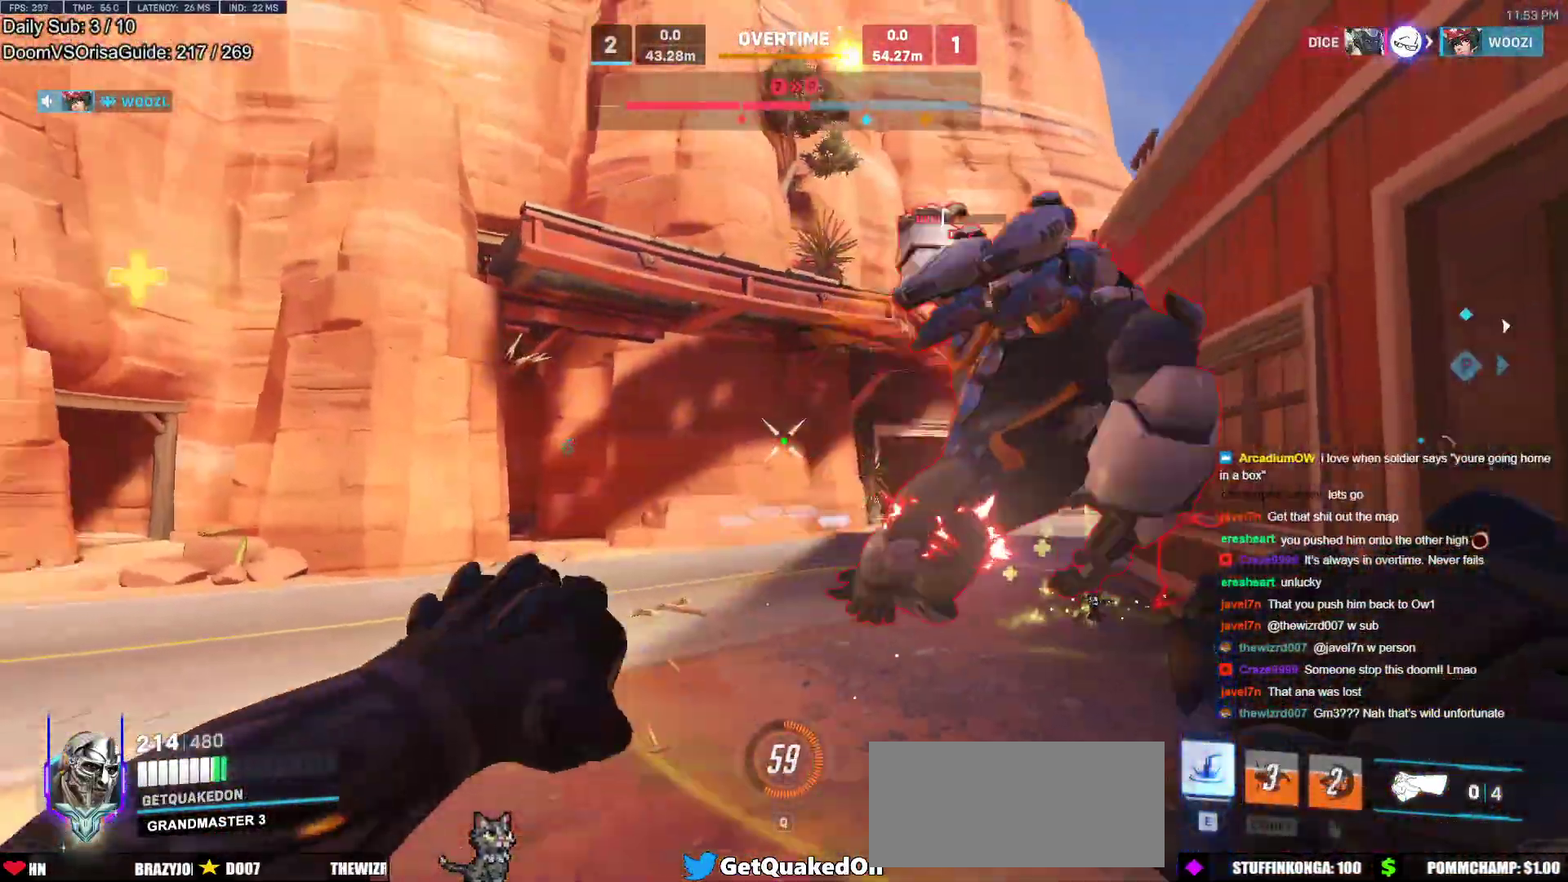
{"keys": ["d", "w"], "mouse": [], "events": [[83, "w", "down"], [133, "a", "up"], [233, "a", "down"], [233, "w", "up"], [317, "a", "up"], [367, "d", "down"], [467, "w", "down"]]}
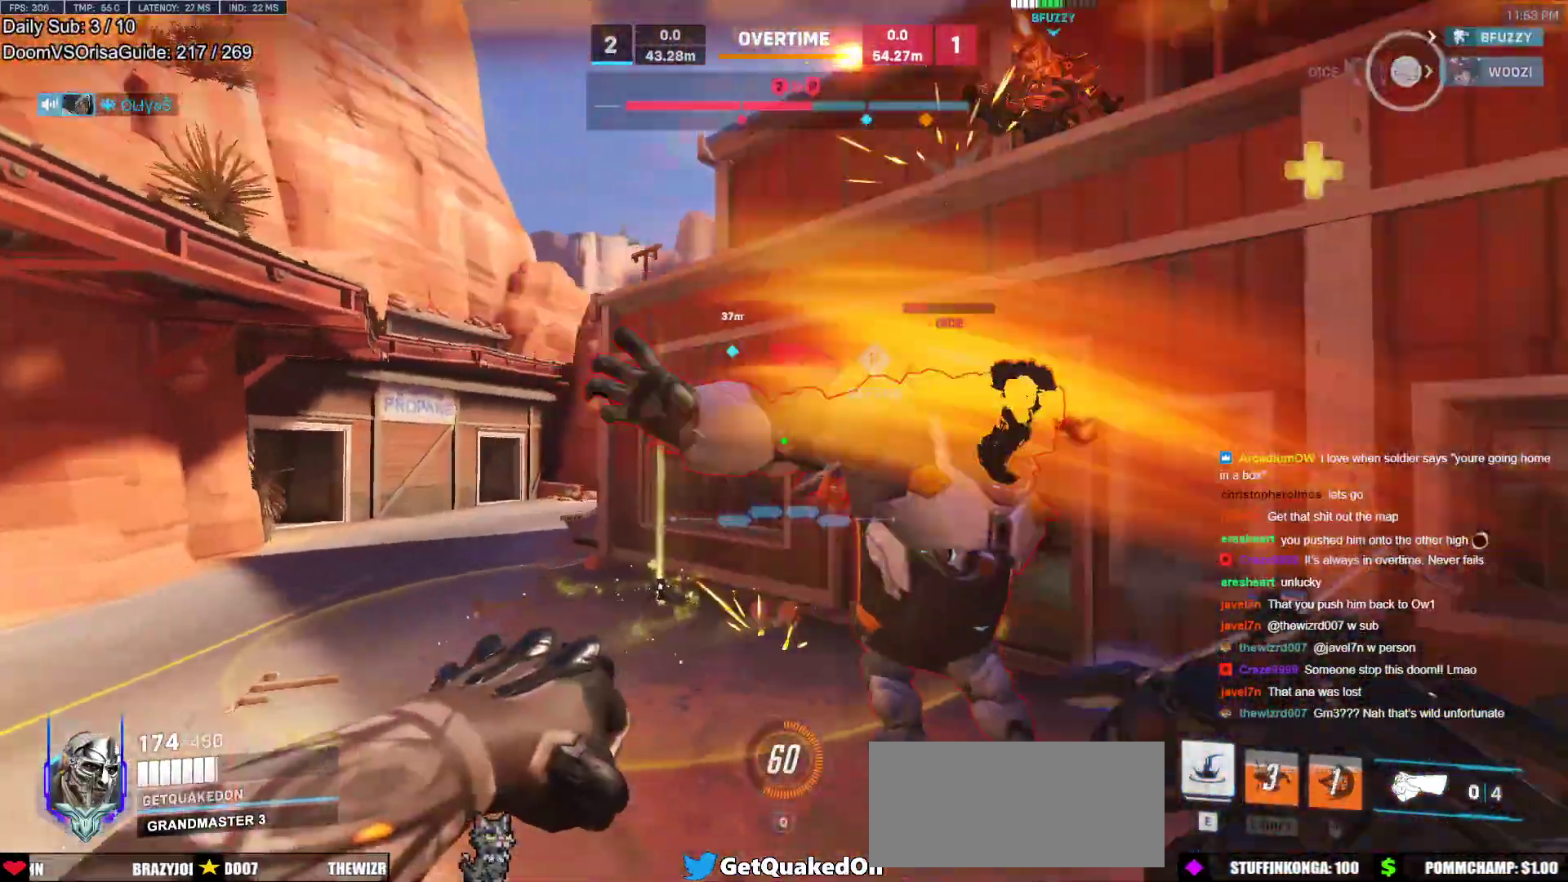
{"keys": ["w"], "mouse": [], "events": [[17, "d", "up"], [17, "mouse_left", "down"], [250, "mouse_left", "up"], [283, "d", "down"], [383, "d", "up"]]}
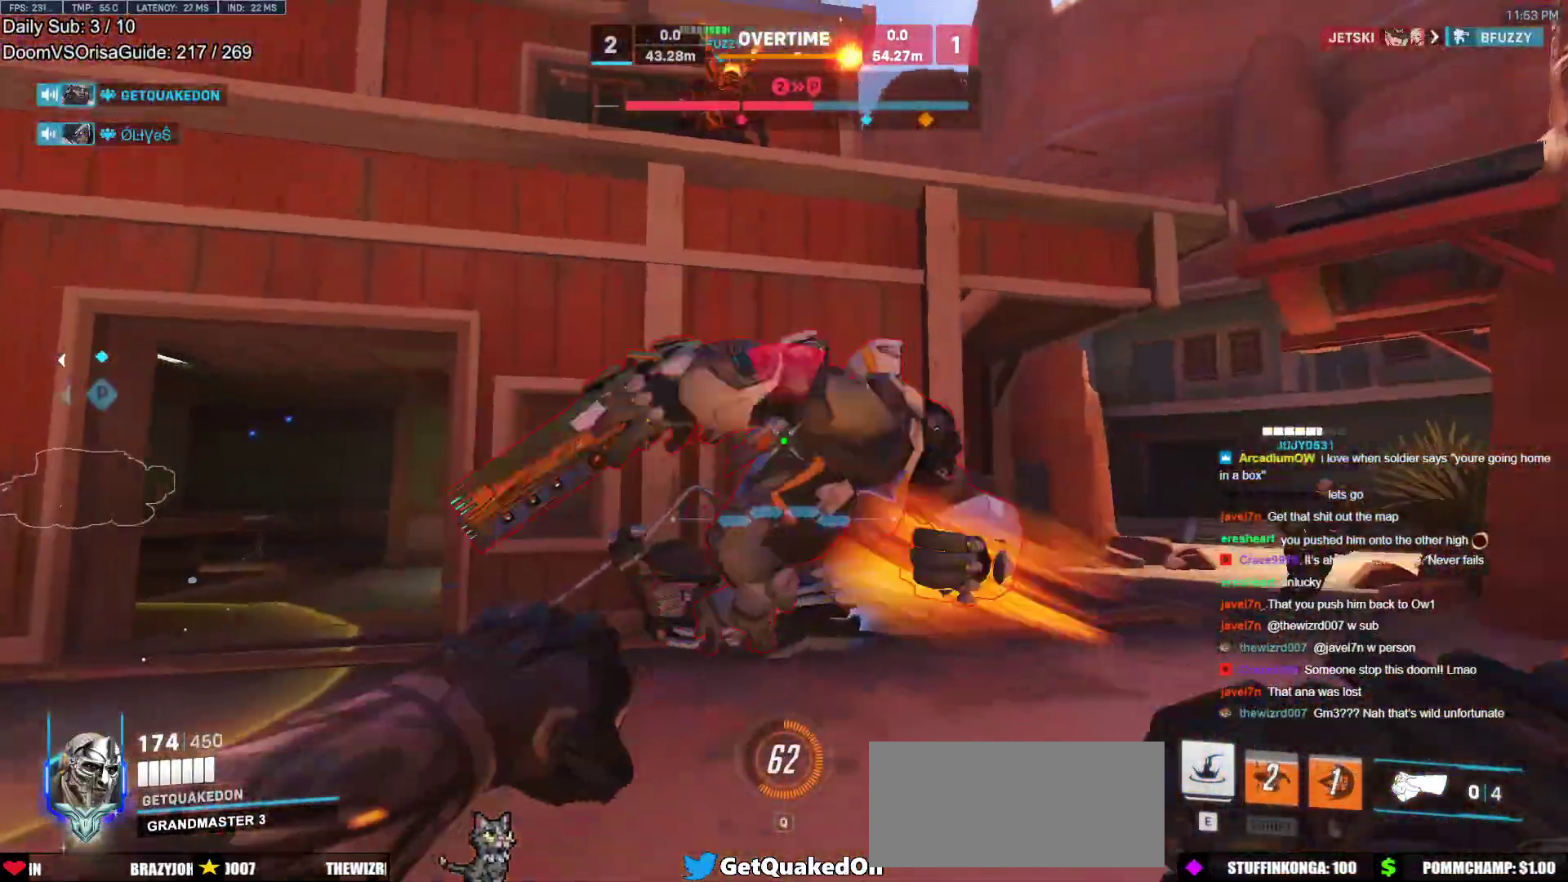
{"keys": ["a"], "mouse": [], "events": [[117, "a", "down"], [167, "mouse_left", "down"], [450, "mouse_left", "up"], [450, "w", "up"]]}
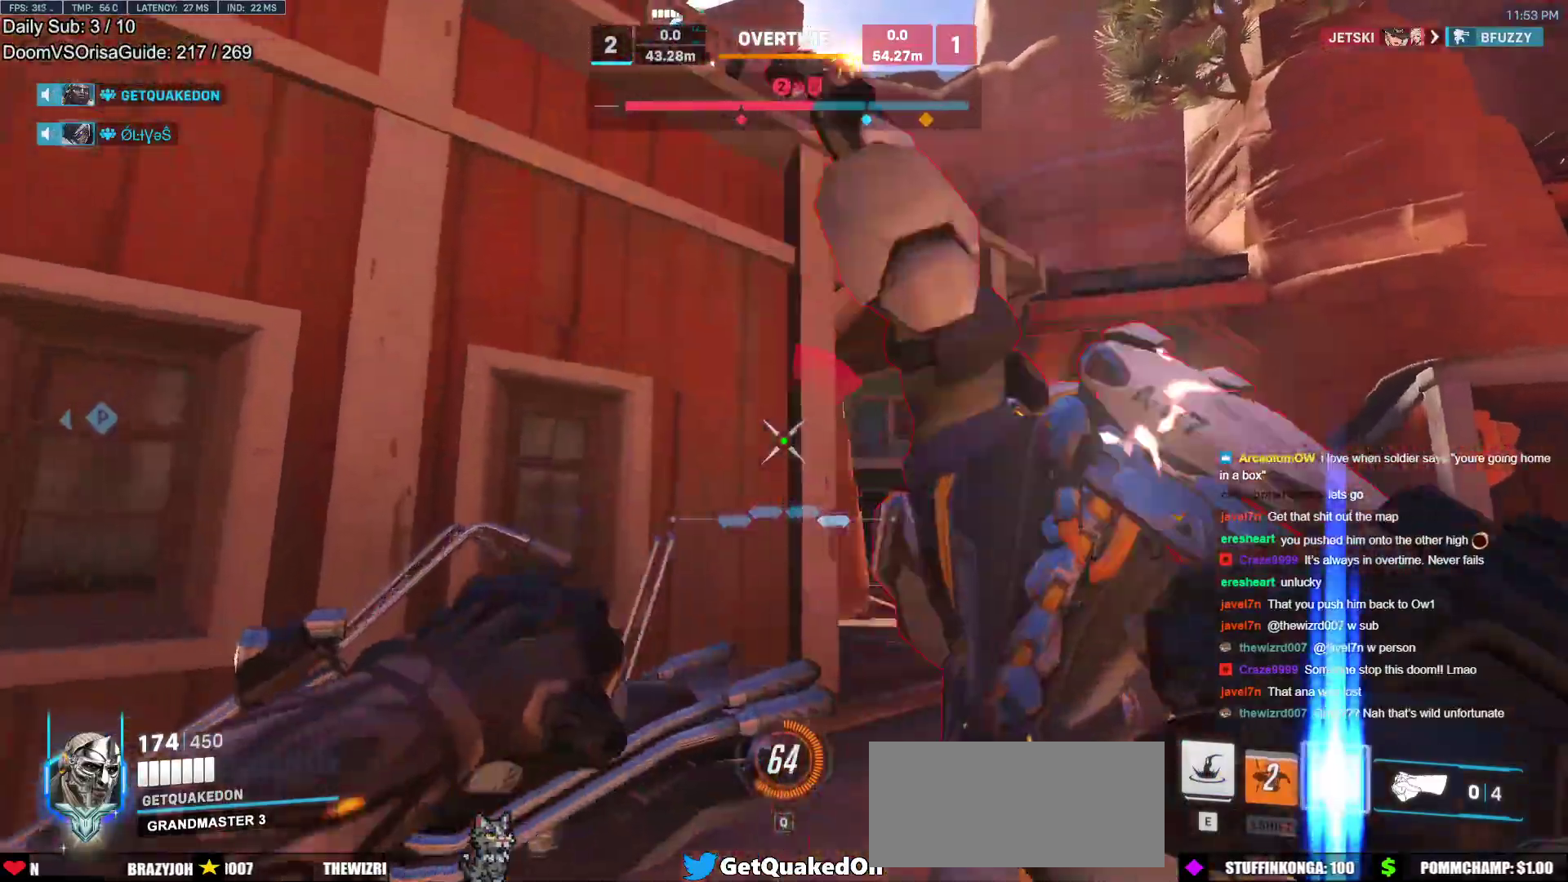
{"keys": ["w"], "mouse": [], "events": [[233, "mouse_left", "down"], [233, "w", "down"], [267, "a", "up"], [317, "mouse_right", "down"], [417, "mouse_left", "up"], [500, "mouse_right", "up"]]}
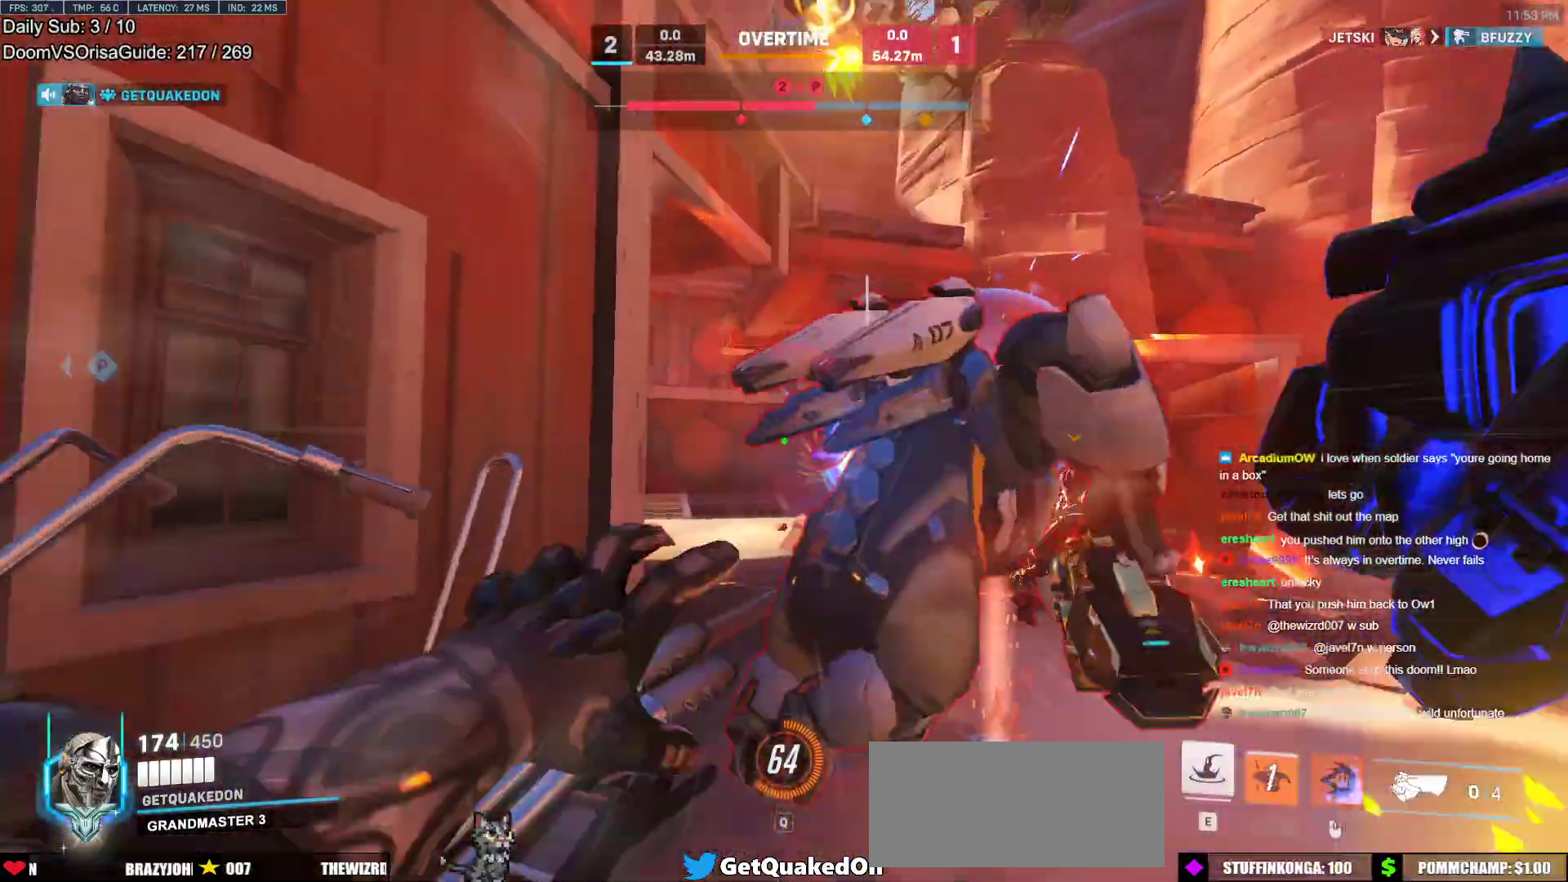
{"keys": ["w"], "mouse": ["left"], "events": [[150, "d", "down"], [283, "d", "up"], [333, "mouse_left", "down"]]}
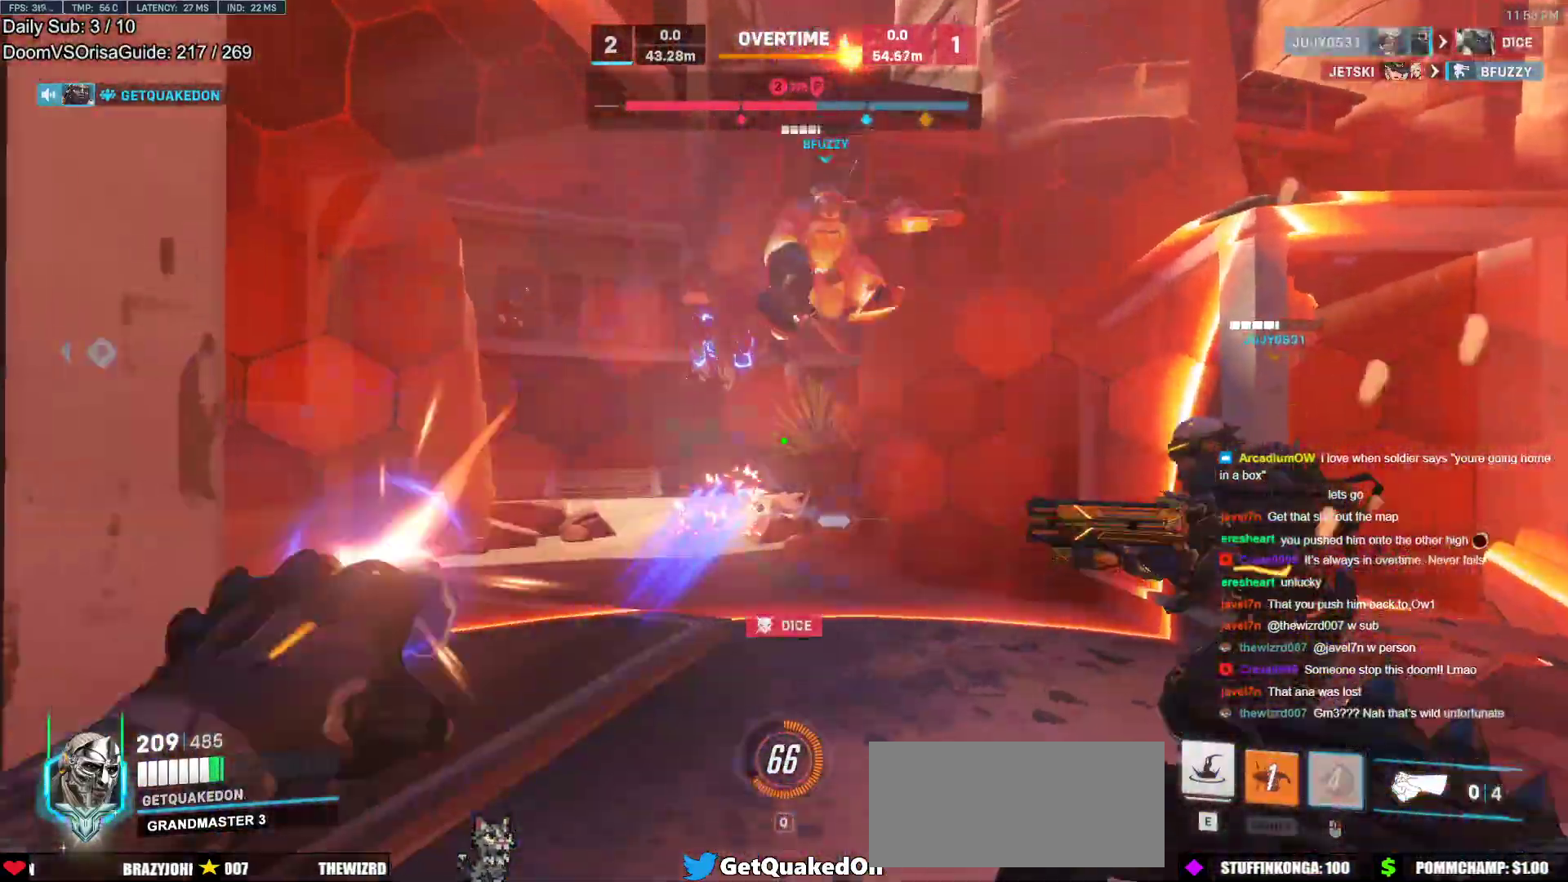
{"keys": ["a"], "mouse": [], "events": [[17, "mouse_left", "up"], [217, "a", "down"], [250, "w", "up"], [350, "w", "down"], [400, "w", "up"]]}
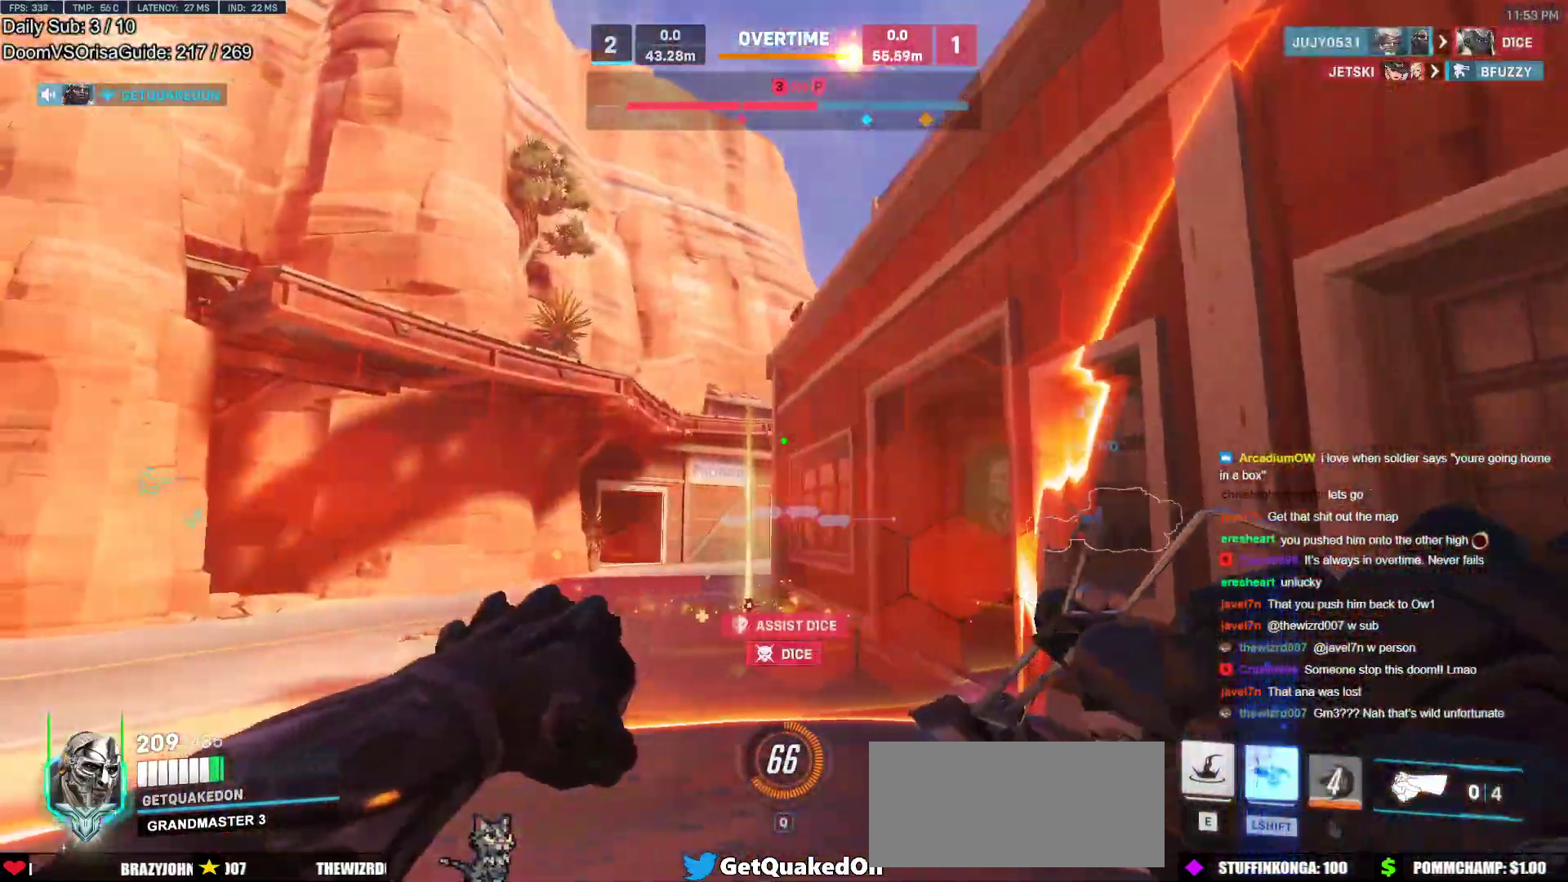
{"keys": ["a"], "mouse": [], "events": [[233, "space", "down"], [317, "space", "up"], [417, "w", "down"], [500, "w", "up"]]}
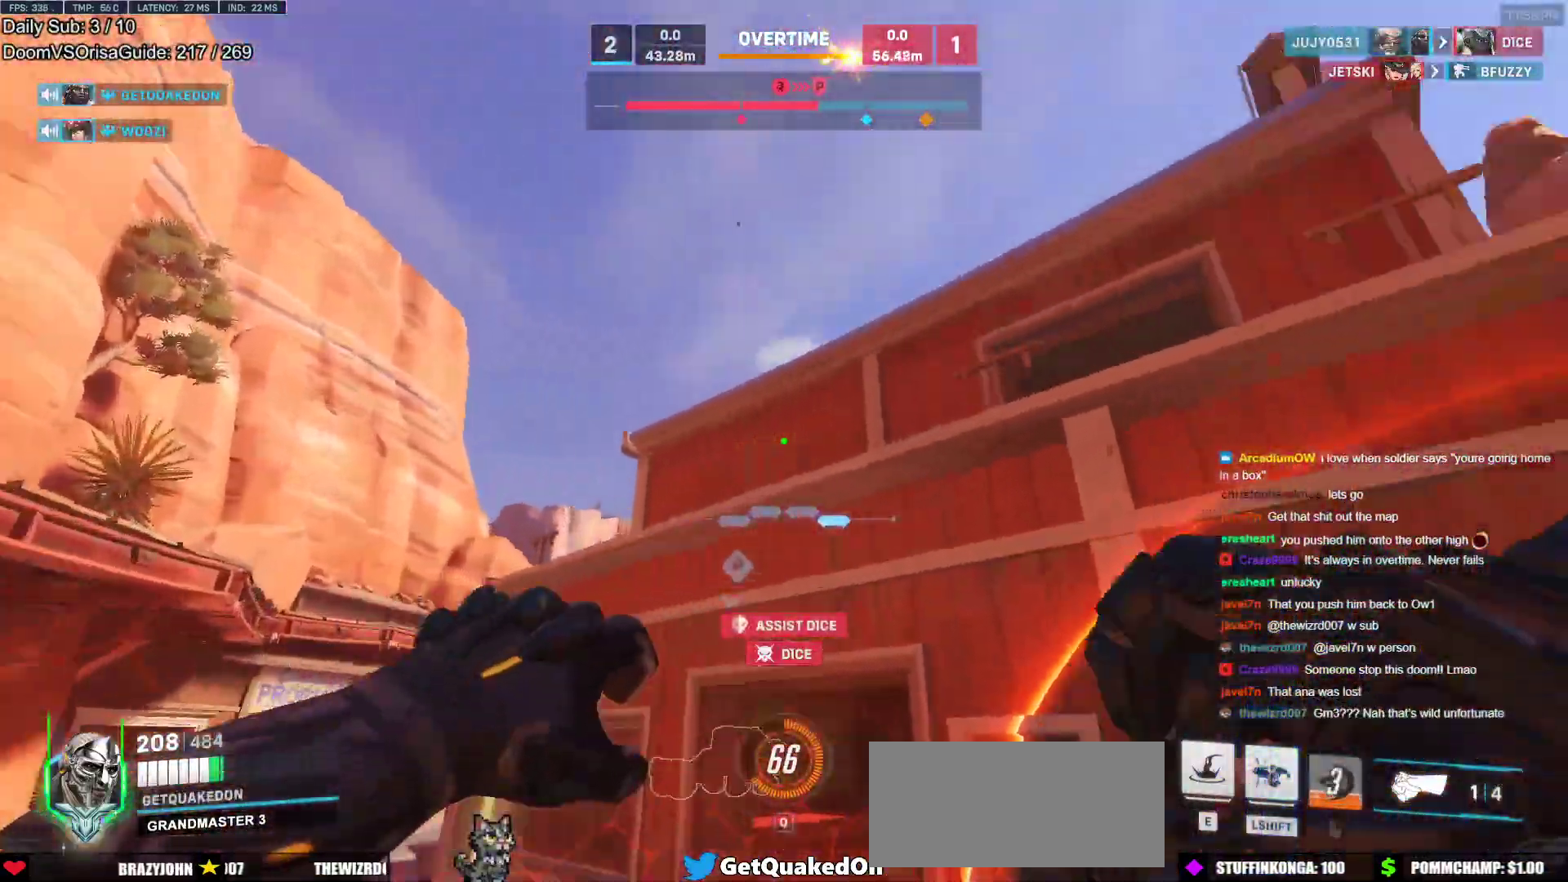
{"keys": ["d"], "mouse": [], "events": [[150, "s", "down"], [250, "a", "up"], [333, "a", "down"], [383, "s", "up"], [433, "a", "up"], [433, "d", "down"]]}
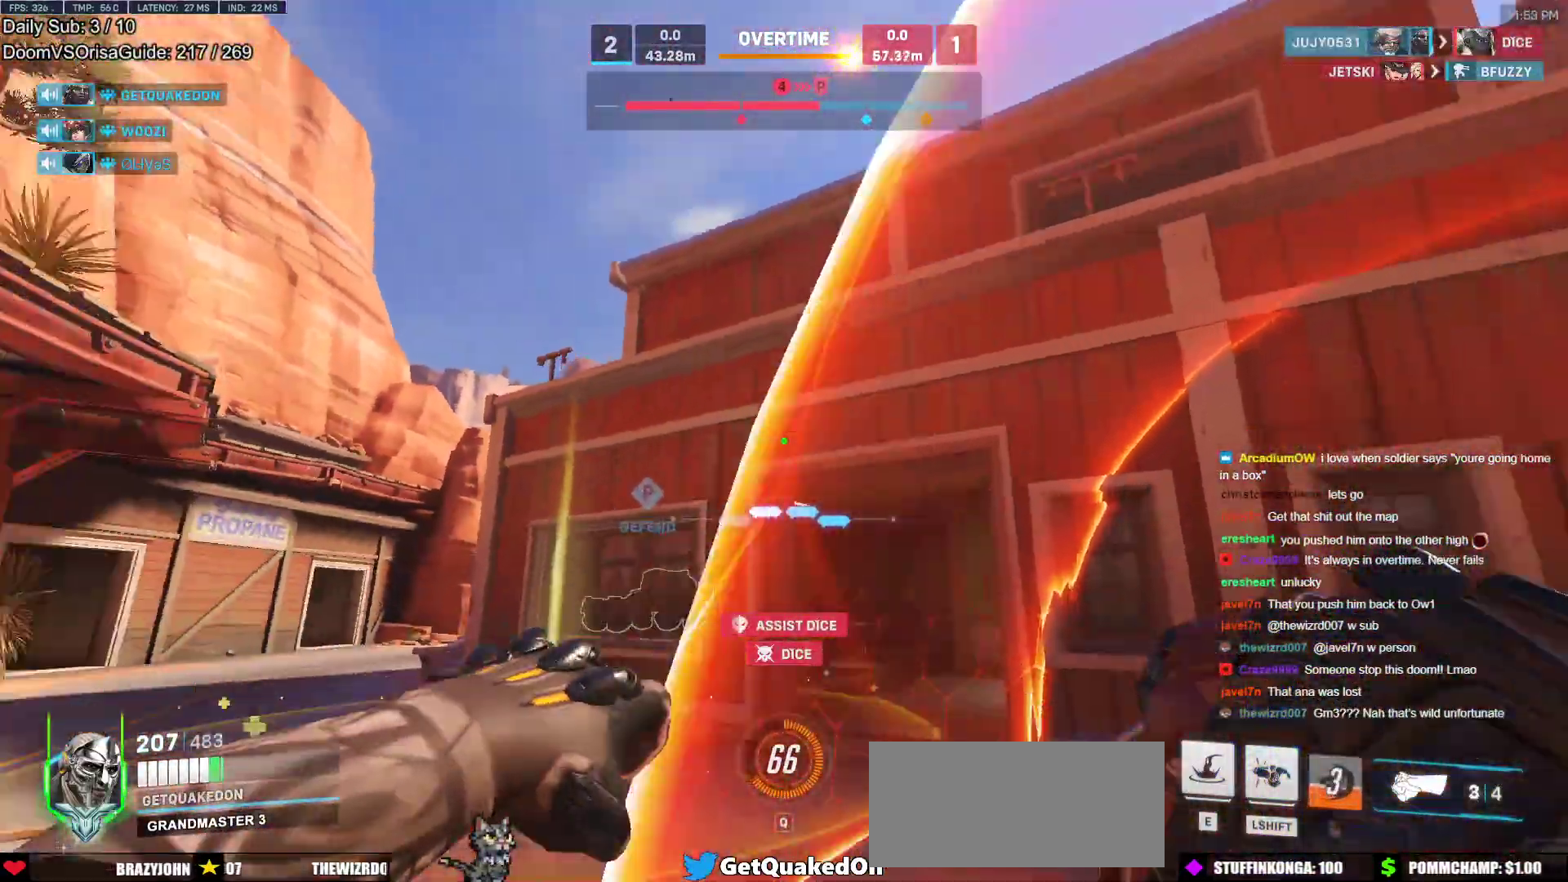
{"keys": ["w"], "mouse": [], "events": [[67, "w", "down"], [217, "a", "down"], [217, "d", "up"], [217, "w", "up"], [300, "a", "up"], [450, "w", "down"]]}
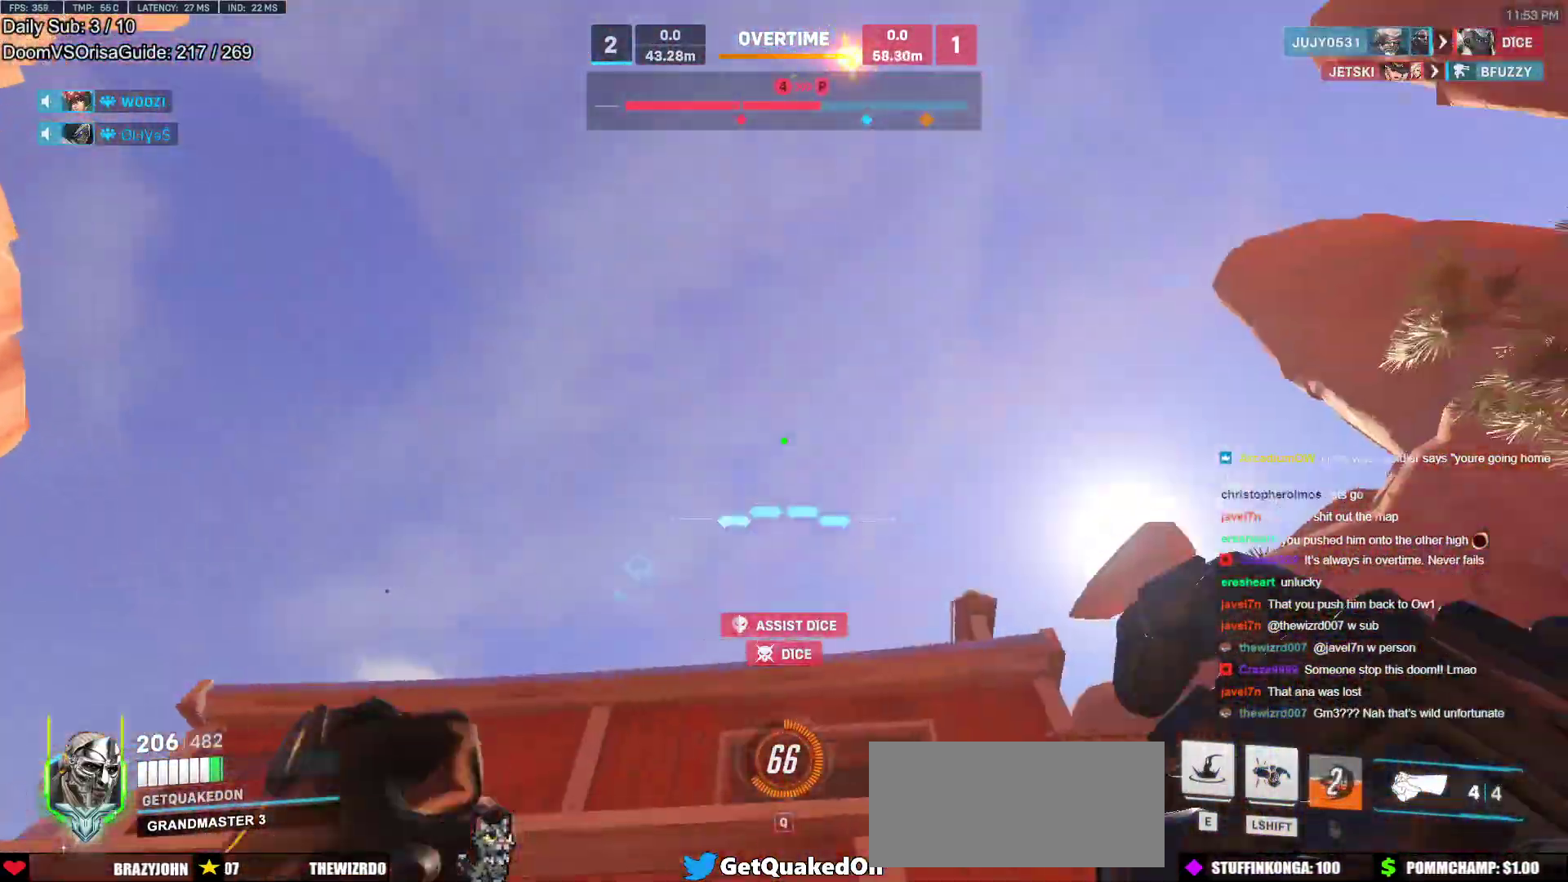
{"keys": [], "mouse": [], "events": [[33, "e", "down"], [133, "e", "up"], [417, "w", "up"]]}
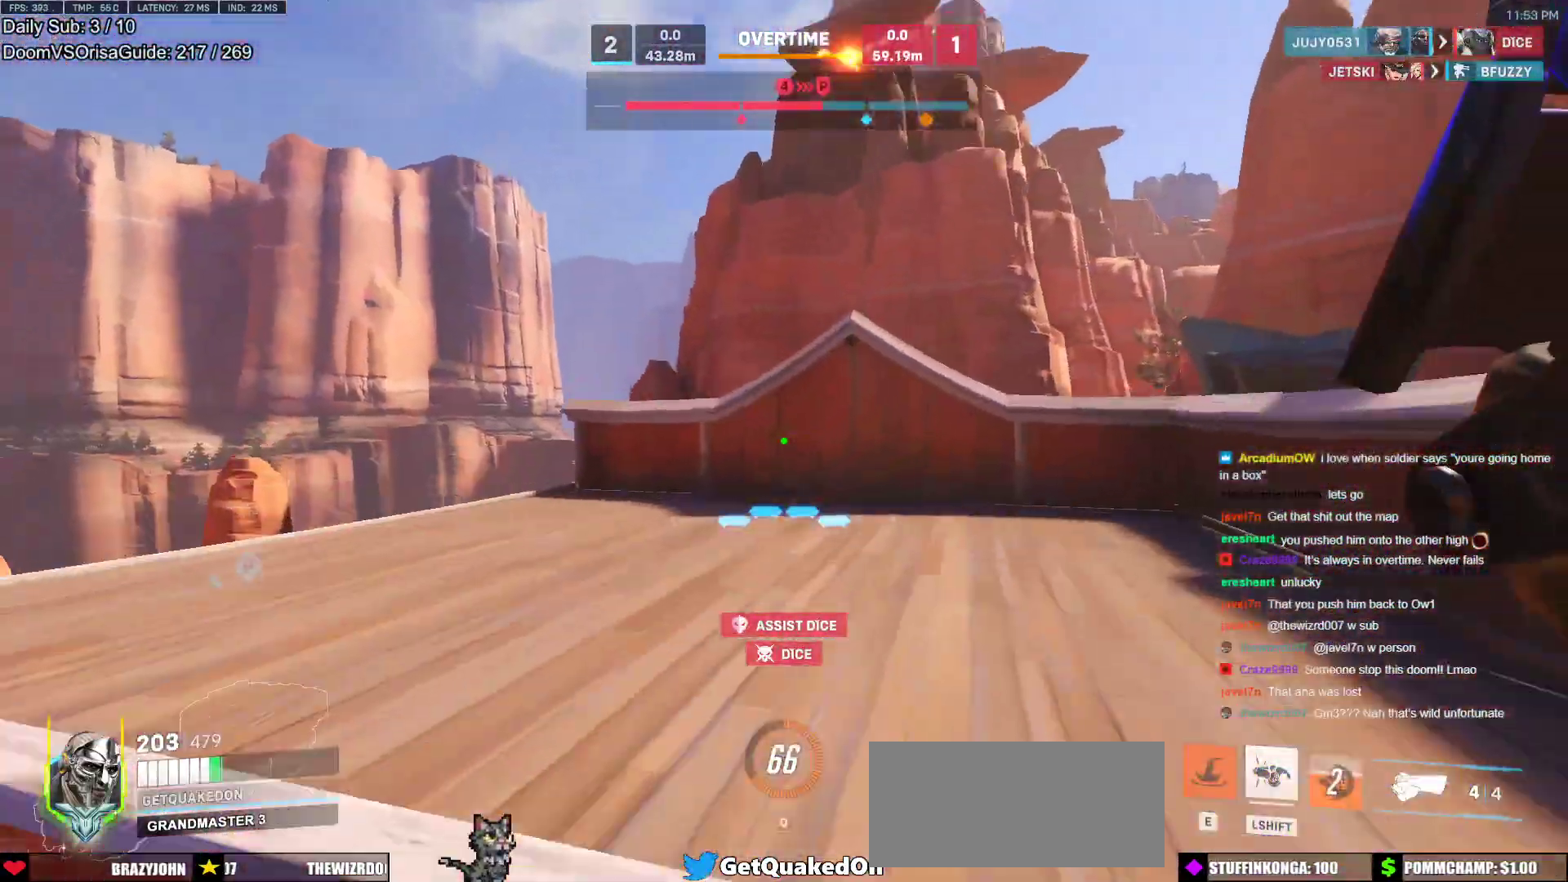
{"keys": ["d", "s"], "mouse": [], "events": [[100, "e", "down"], [150, "e", "up"], [150, "s", "down"], [283, "d", "down"]]}
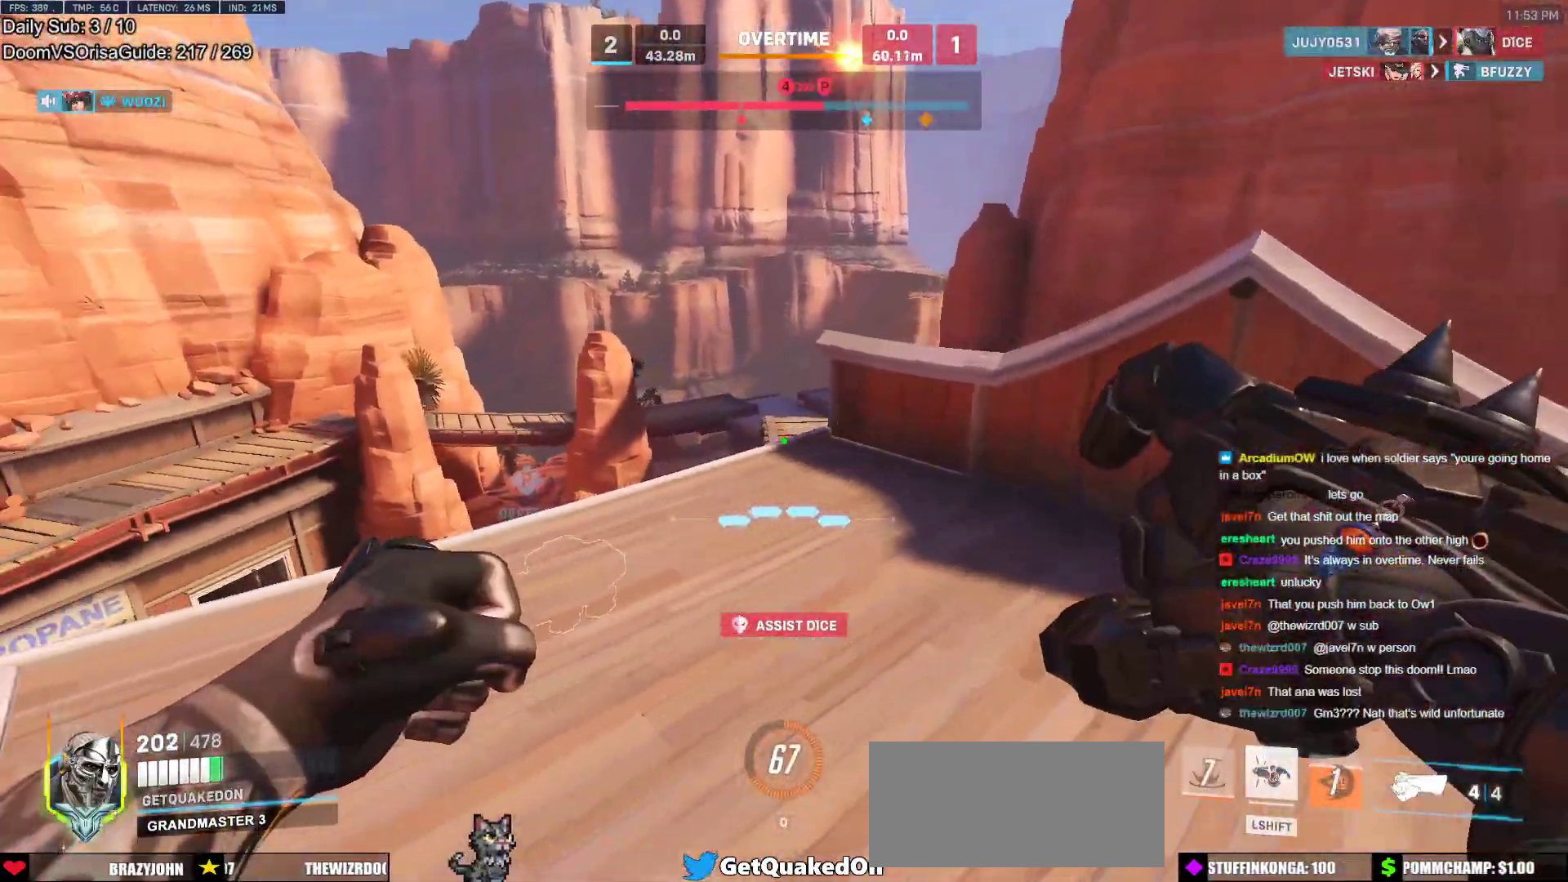
{"keys": ["a"], "mouse": [], "events": [[117, "a", "down"], [117, "d", "up"], [300, "s", "up"]]}
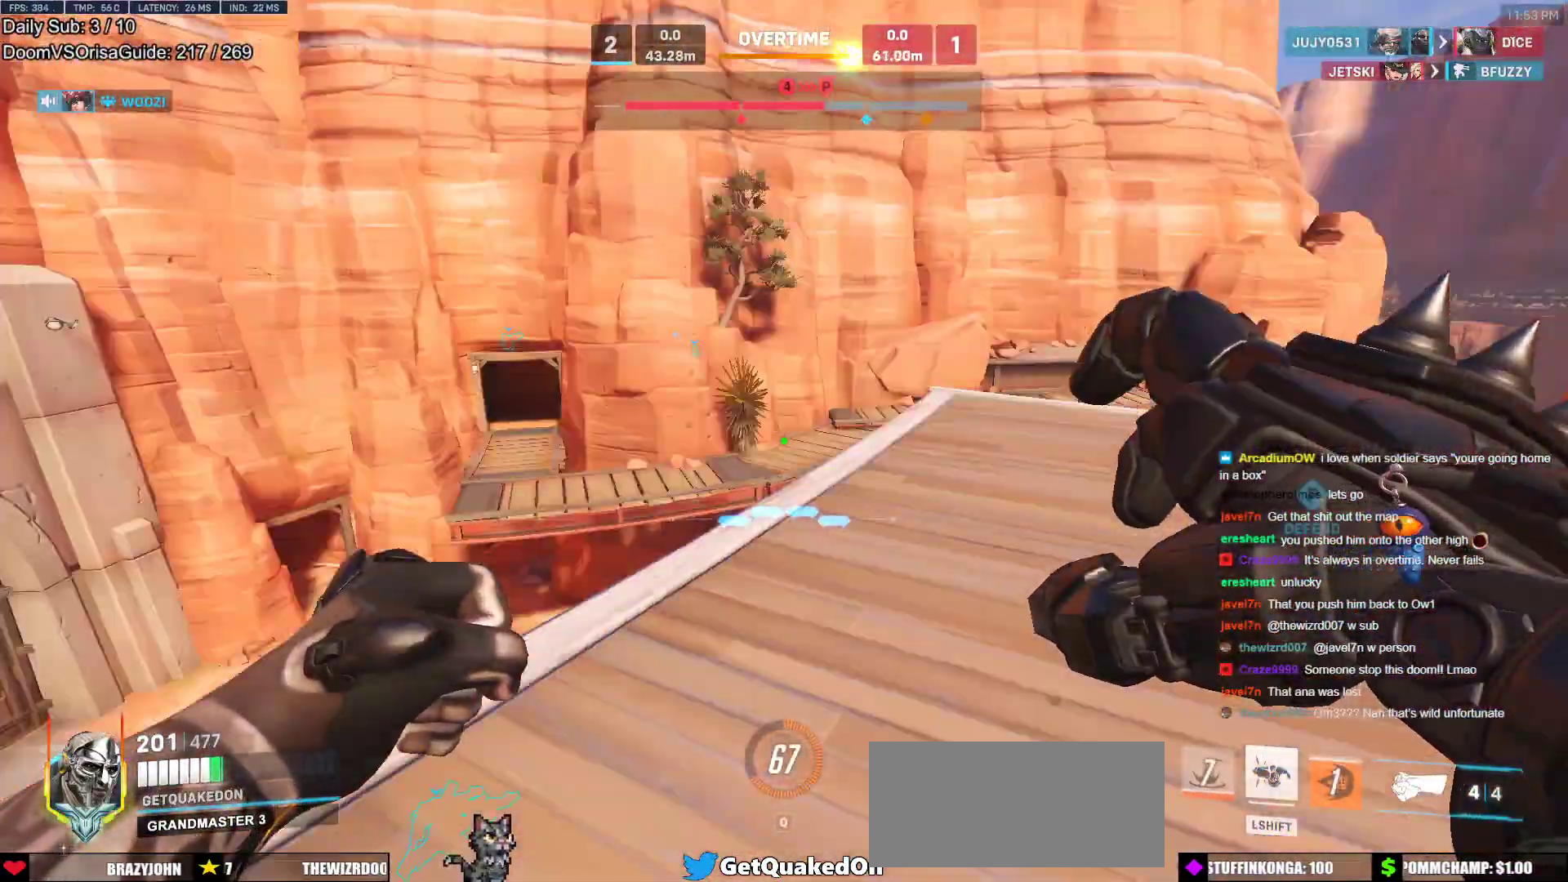
{"keys": ["s"], "mouse": [], "events": [[33, "w", "down"], [183, "a", "up"], [233, "a", "down"], [233, "d", "down"], [267, "d", "up"], [317, "d", "down"], [367, "d", "up"], [417, "w", "up"], [500, "a", "up"], [500, "s", "down"]]}
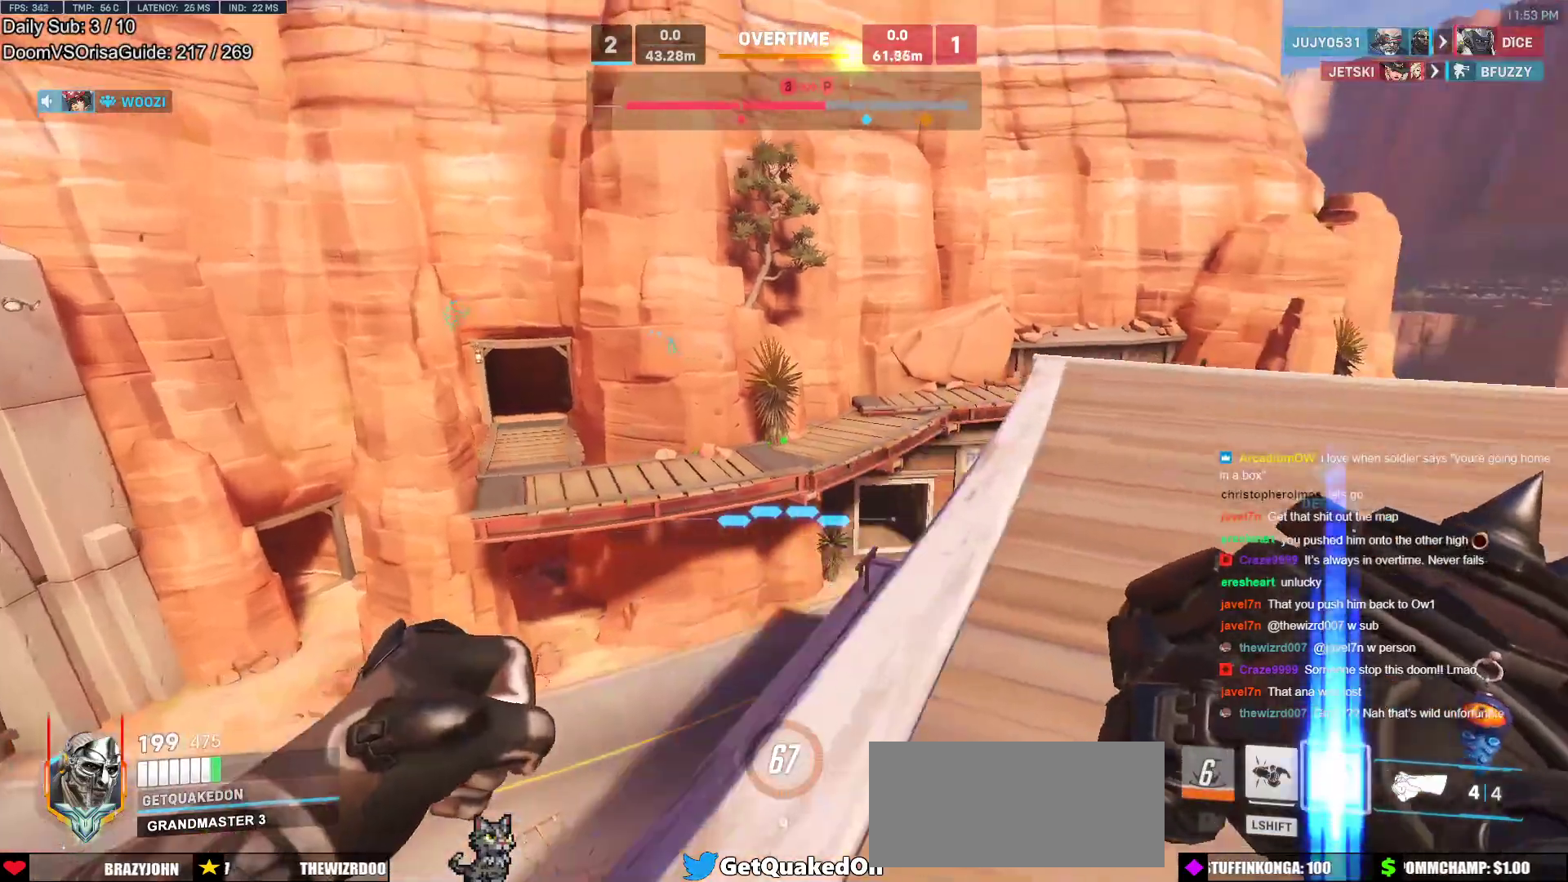
{"keys": ["a", "ctrl"], "mouse": [], "events": [[100, "d", "down"], [200, "d", "up"], [250, "a", "down"], [283, "d", "down"], [333, "d", "up"], [333, "s", "up"], [433, "ctrl", "down"]]}
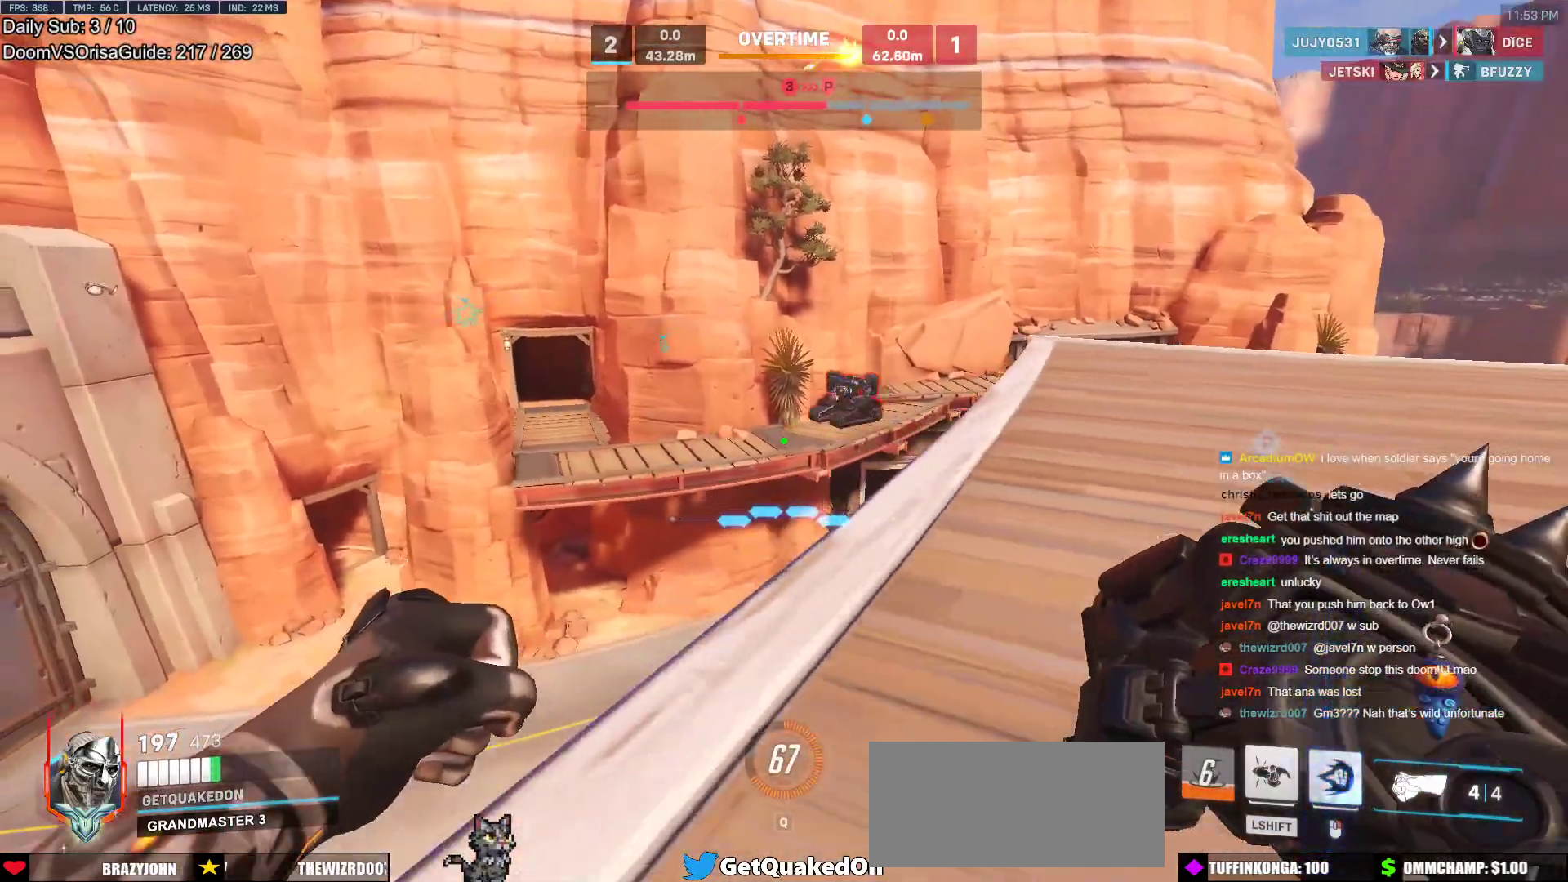
{"keys": ["d"], "mouse": ["left"], "events": [[17, "ctrl", "up"], [17, "d", "down"], [67, "a", "up"], [117, "mouse_left", "down"], [250, "mouse_left", "up"], [400, "a", "down"], [400, "d", "up"], [400, "mouse_left", "down"], [500, "a", "up"], [500, "d", "down"]]}
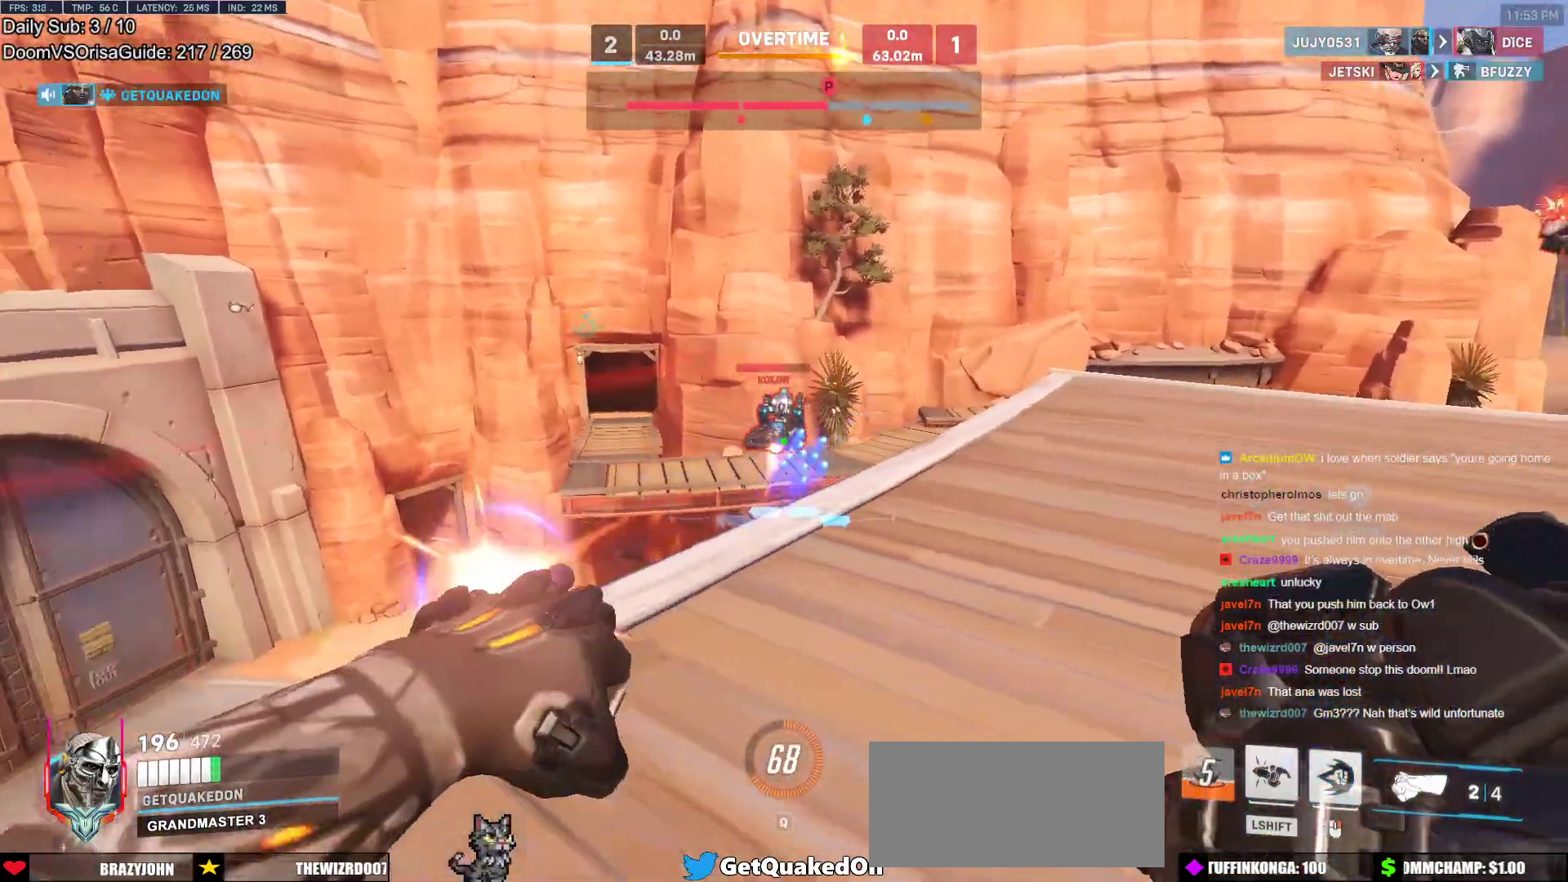
{"keys": ["d", "s"], "mouse": [], "events": [[33, "mouse_left", "up"], [183, "mouse_left", "down"], [183, "s", "down"], [317, "mouse_left", "up"], [317, "shift", "down"], [417, "shift", "up"]]}